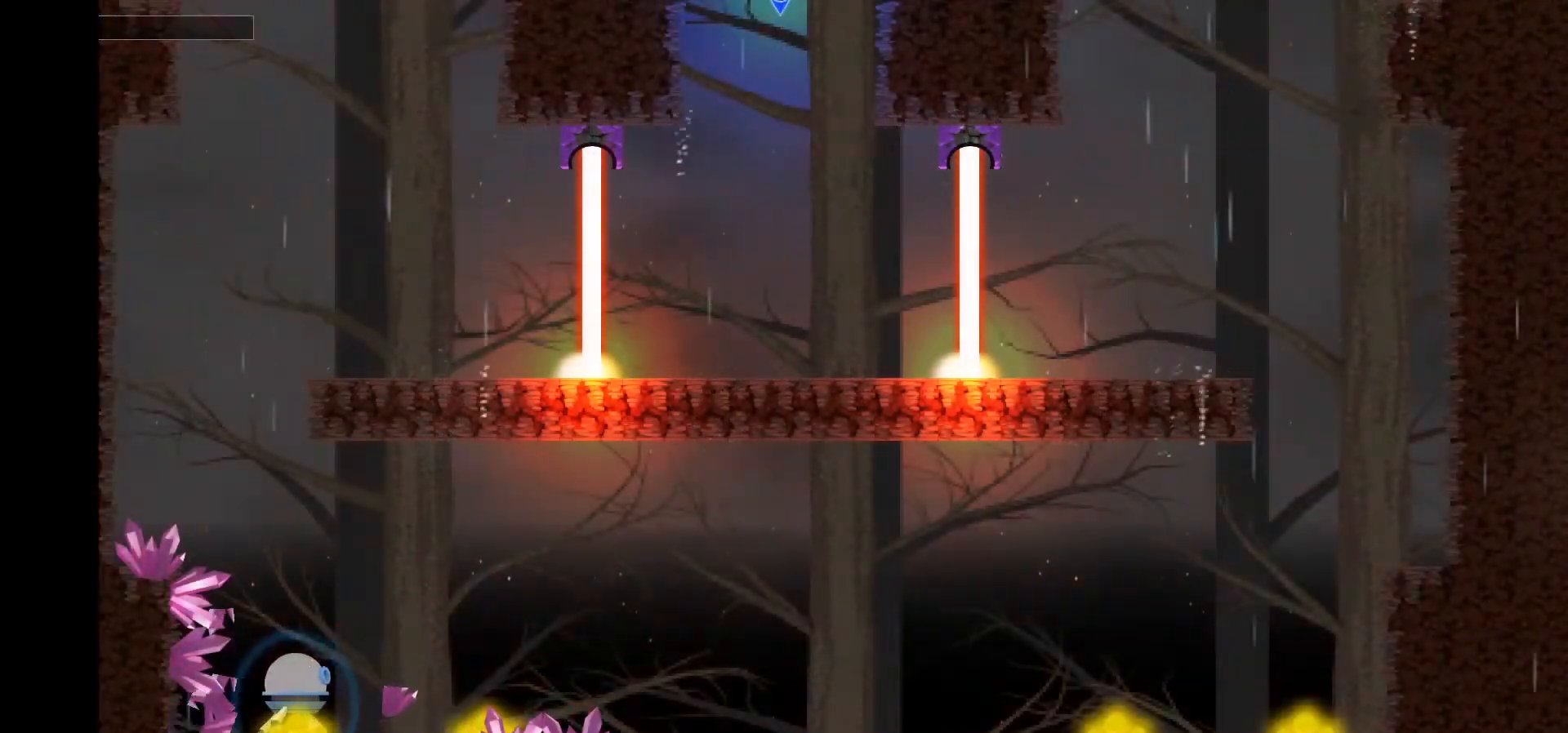
Gameplay with keyboard; each line is a JSON object with the keys held at the frame after it. "events" lists presses ("down") and releases ("up") of ".", "/", "0", "1", "2", "3", "4", "5", "6", "7", "8", "9", "a", "alt_l", "alt_r", "b", "backslash", "backspace", "c", "caps_lock", "comma", "ctrl_l", "ctrl_r", "d", "down", "e", "equals", "escape", "f", "f1", "f10", "f11", "f12", "f2", "f3", "f4", "f5", "f6", "f7", "f8", "f9", "g", "h", "i", "j", "k", "l", "lbracket", "left", "m", "minus", "n", "p", "q", "quote", "r", "rbracket", "return", "right", "s", "semicolon", "shift_l", "shift_r", "space", "super", "t", "tab", "tilde", "u", "up", "v", "w", "x", "y" and "z" between this image and that frame as [ms after this image, input, new state], when the widget could be followed in between. No other keys are recorded. Mouse input is not recorded. Not read: o.
{"keys": [], "events": [[33, "right", "down"], [283, "right", "up"]]}
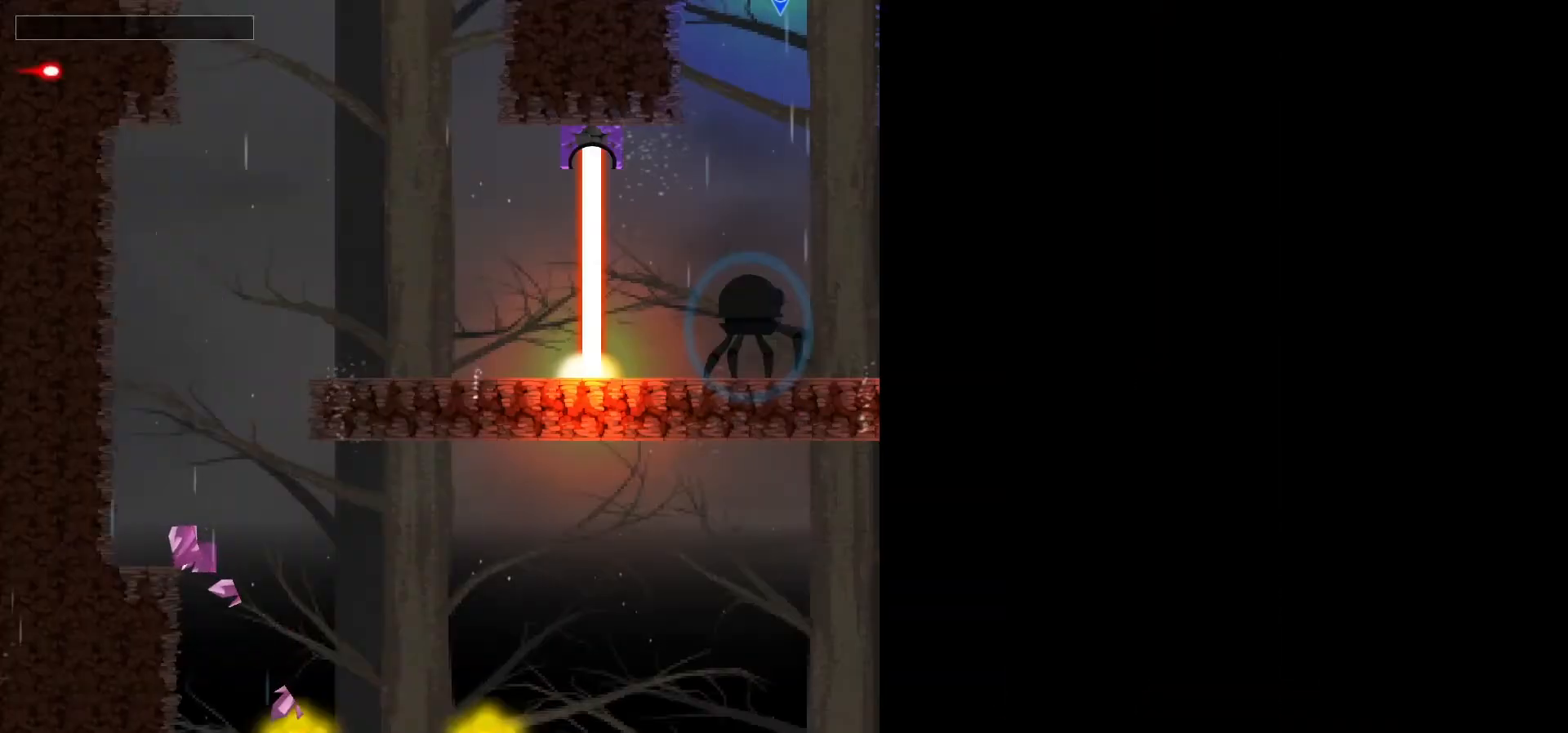
{"keys": [], "events": []}
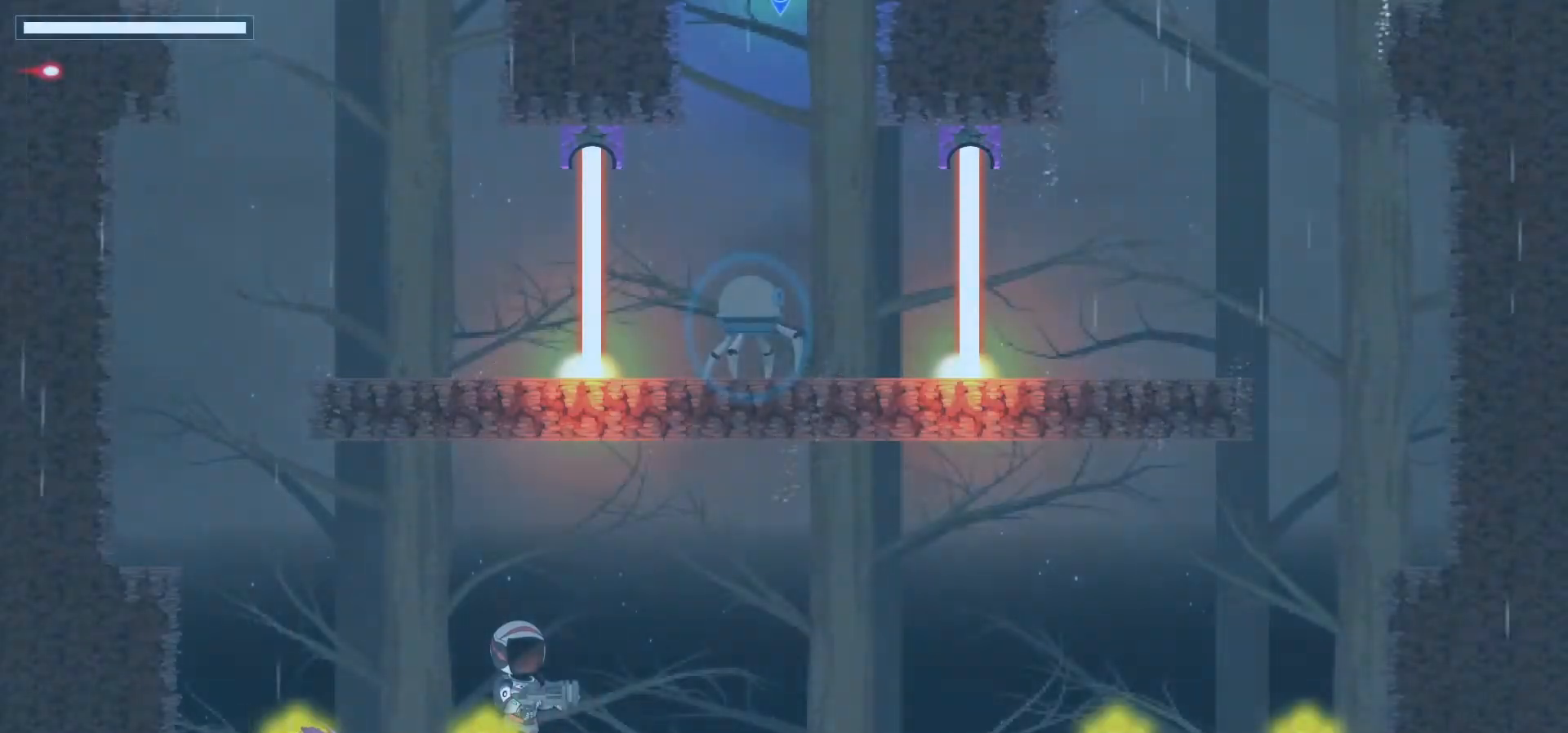
{"keys": ["left"], "events": [[400, "left", "down"]]}
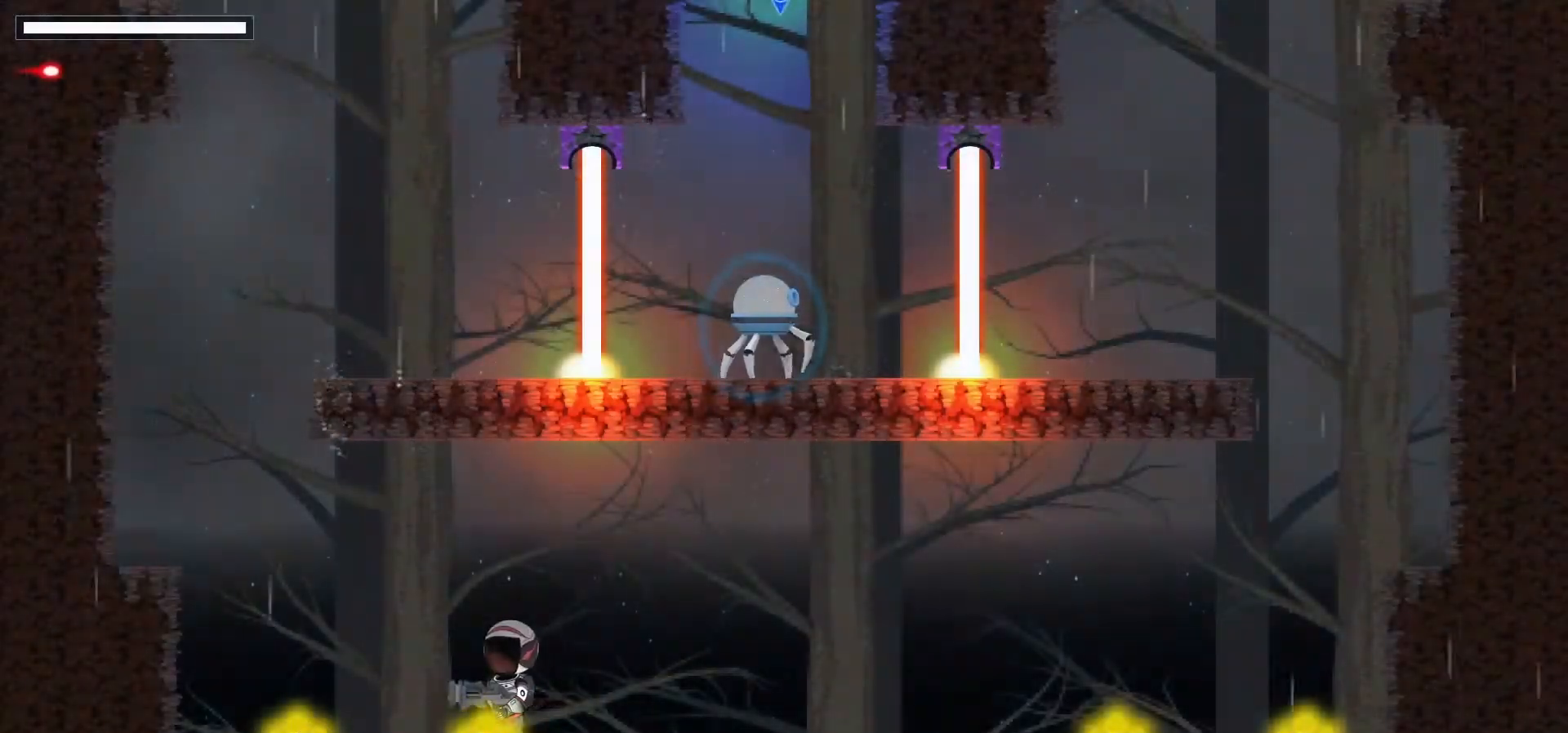
{"keys": [], "events": [[317, "left", "up"]]}
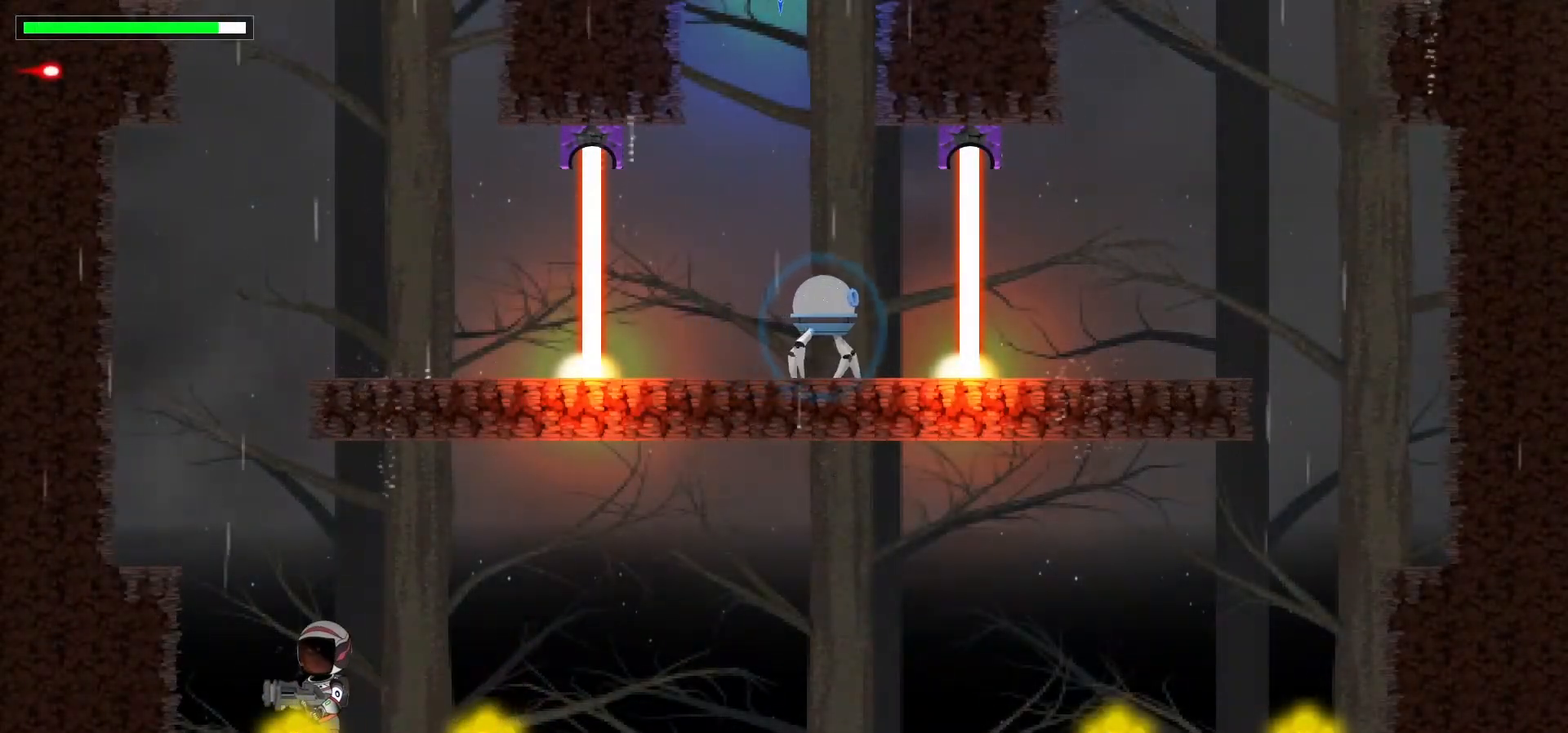
{"keys": ["left", "space"], "events": [[117, "space", "down"], [150, "left", "down"], [300, "space", "up"], [367, "space", "down"]]}
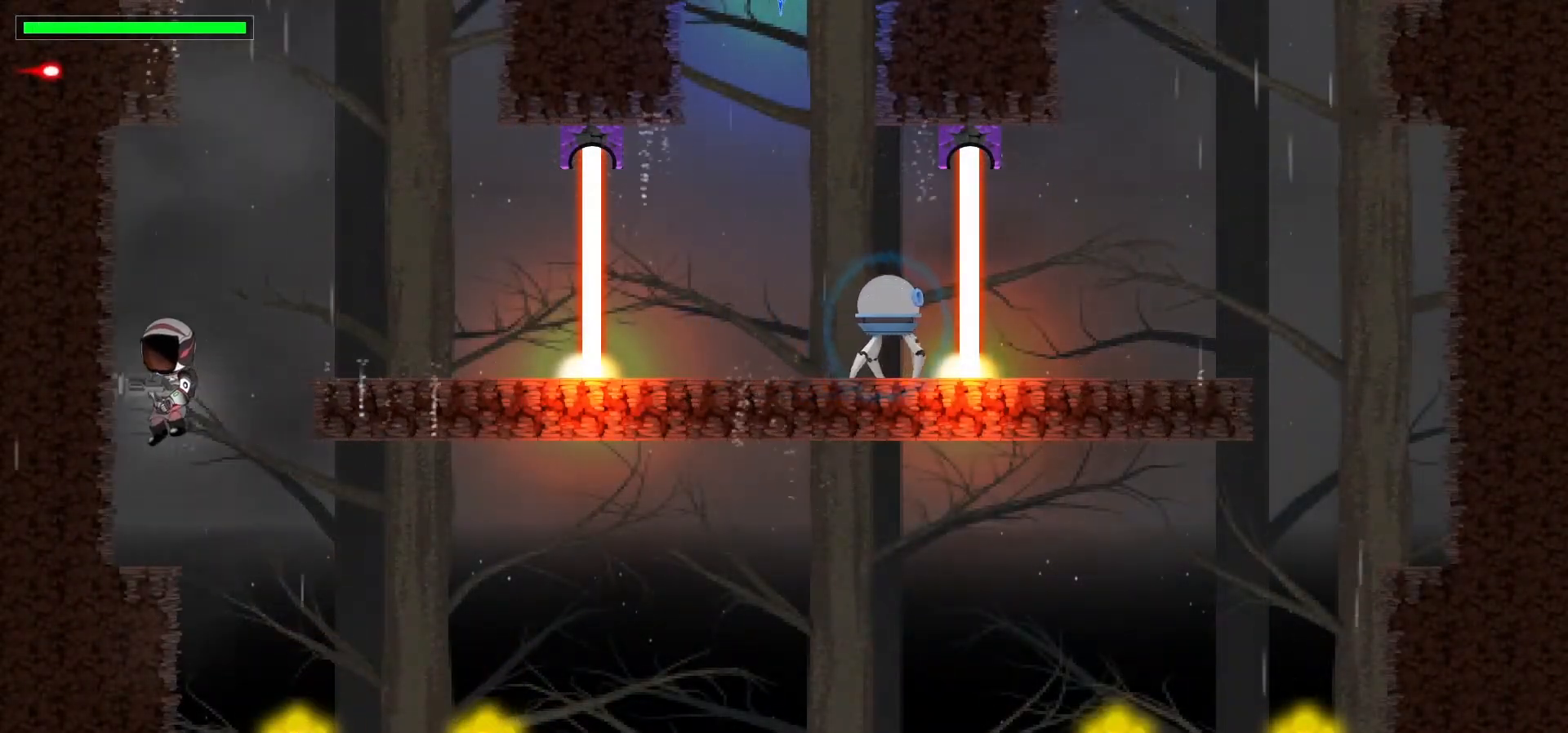
{"keys": ["a"], "events": [[50, "space", "up"], [83, "left", "up"], [317, "a", "down"]]}
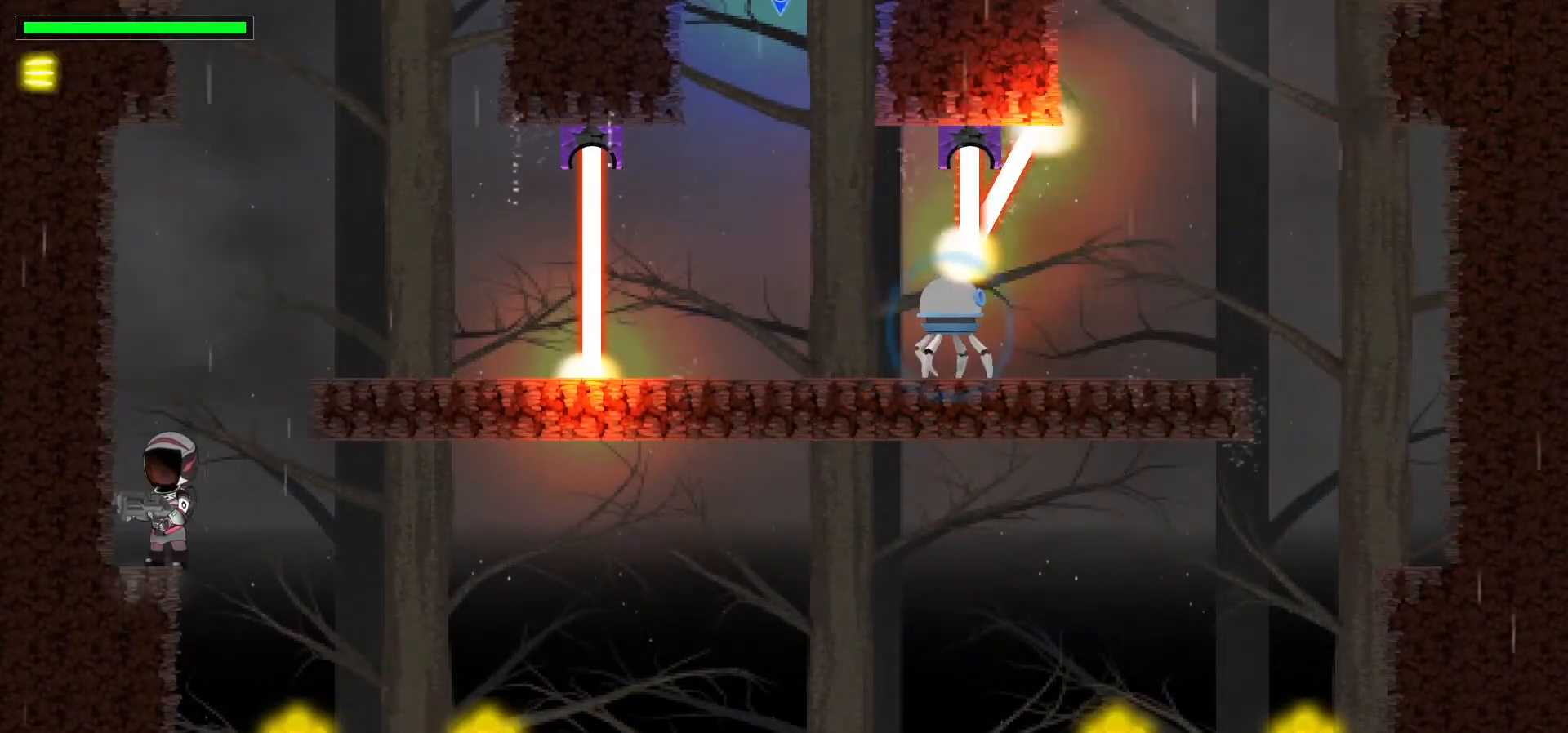
{"keys": [], "events": [[450, "a", "up"]]}
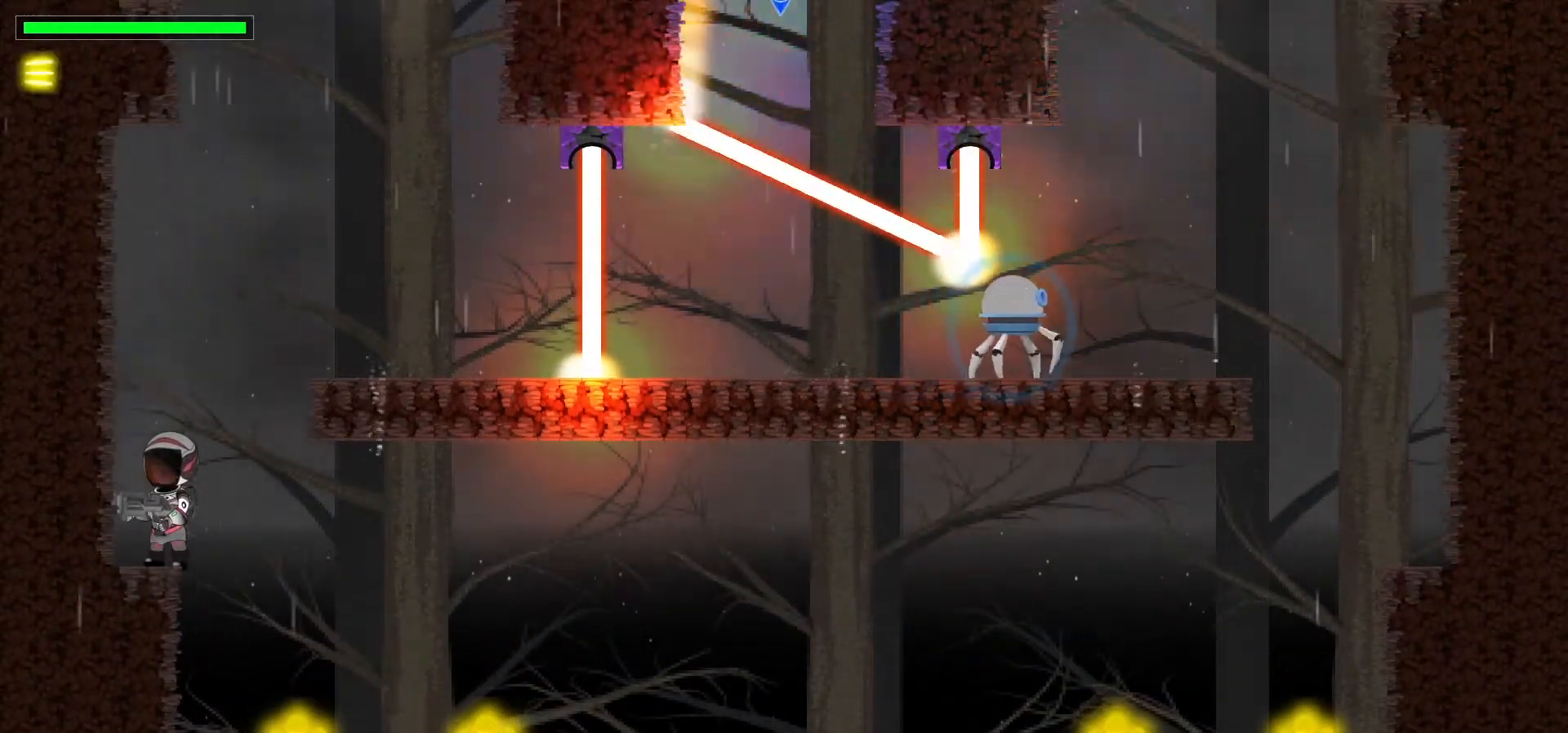
{"keys": [], "events": [[283, "z", "down"], [467, "z", "up"]]}
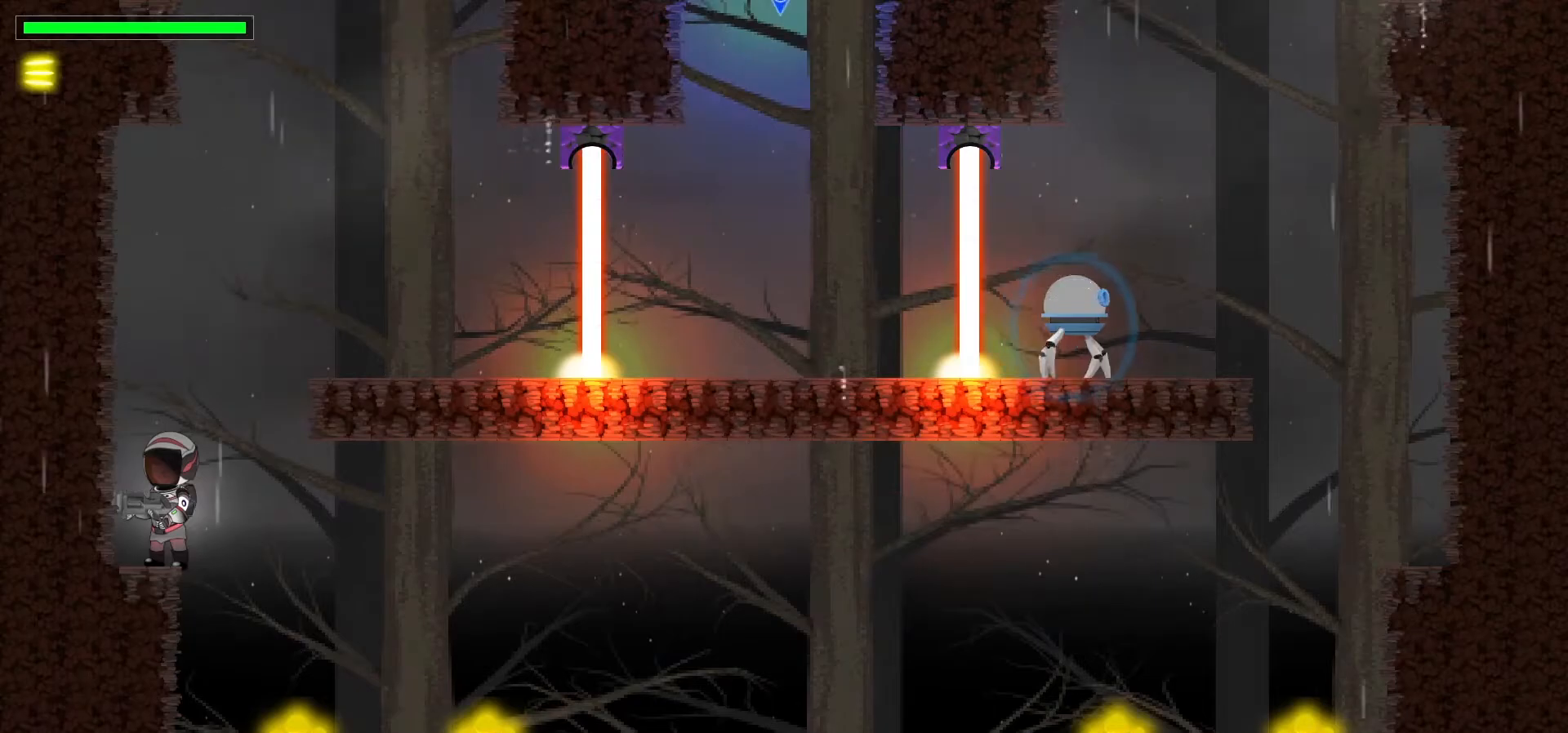
{"keys": [], "events": [[233, "a", "down"], [383, "a", "up"]]}
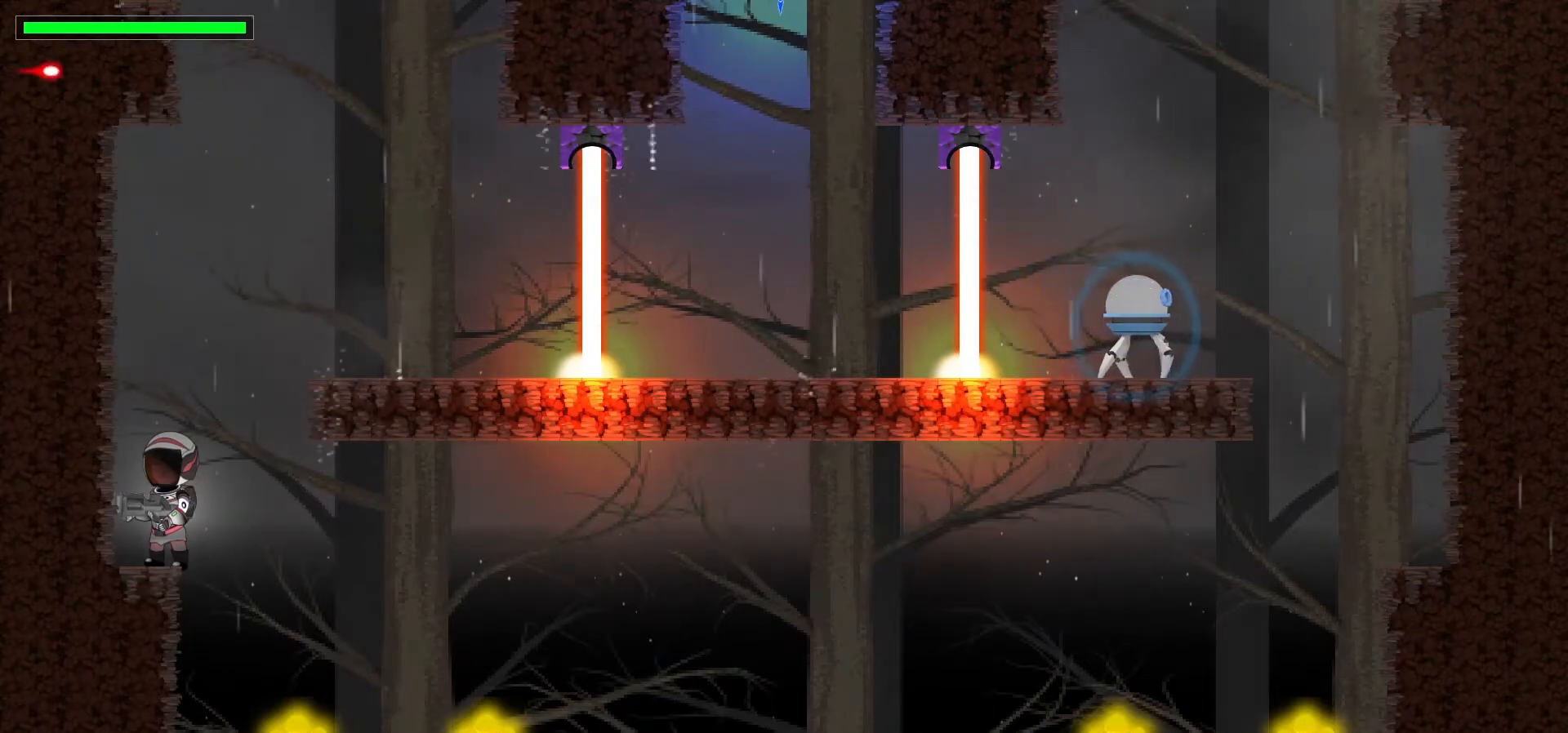
{"keys": ["z"], "events": [[17, "z", "down"], [67, "right", "down"], [133, "right", "up"]]}
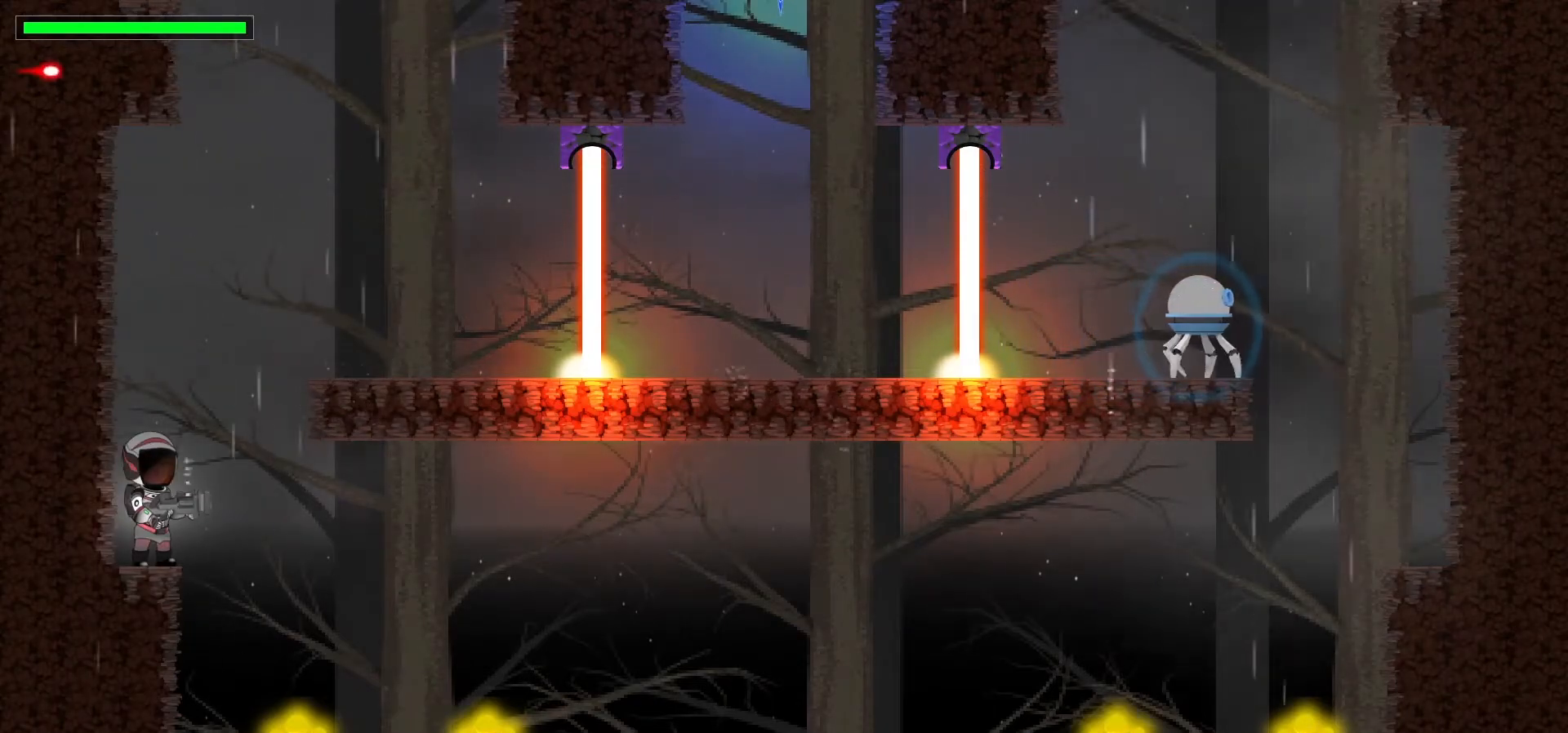
{"keys": ["z"], "events": []}
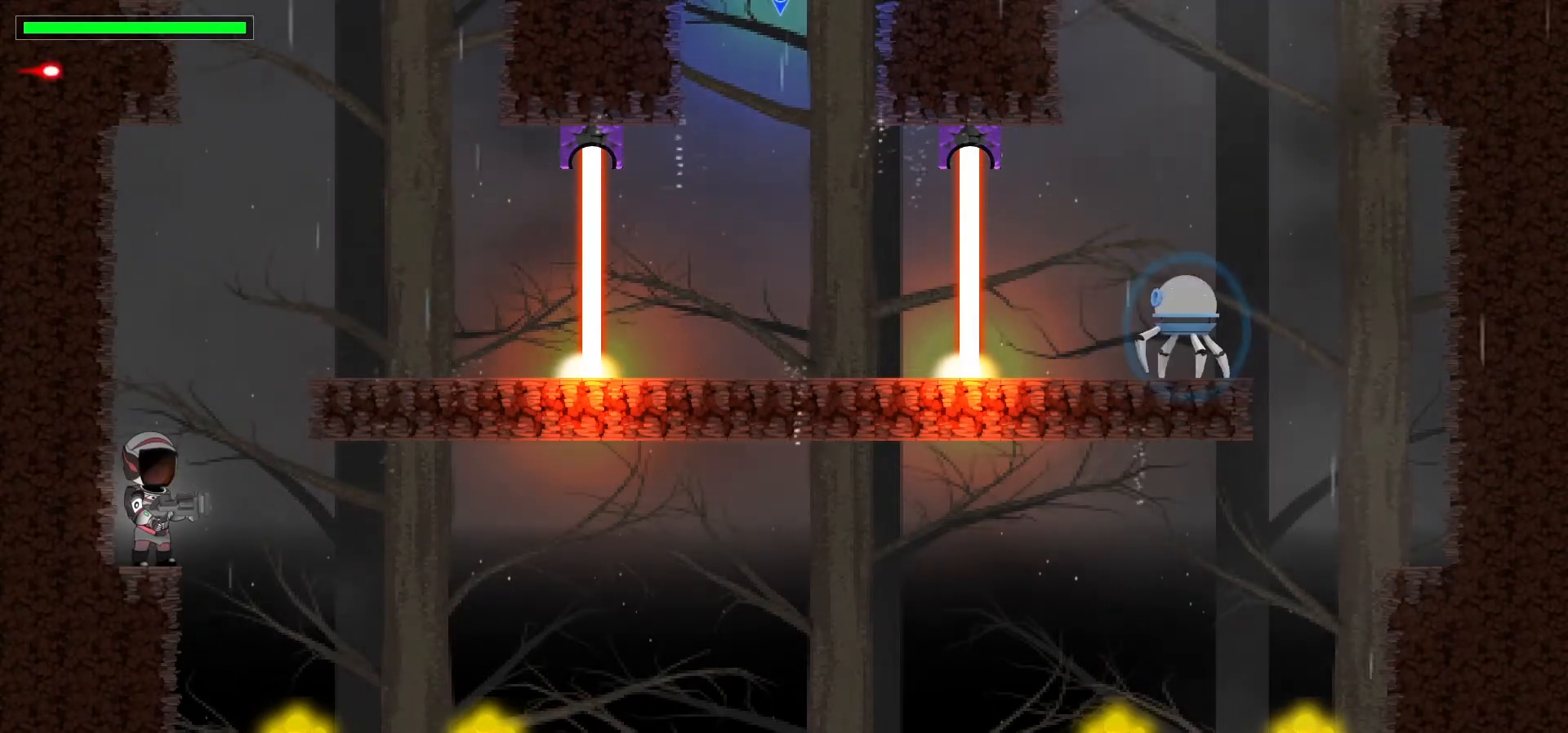
{"keys": ["z"], "events": []}
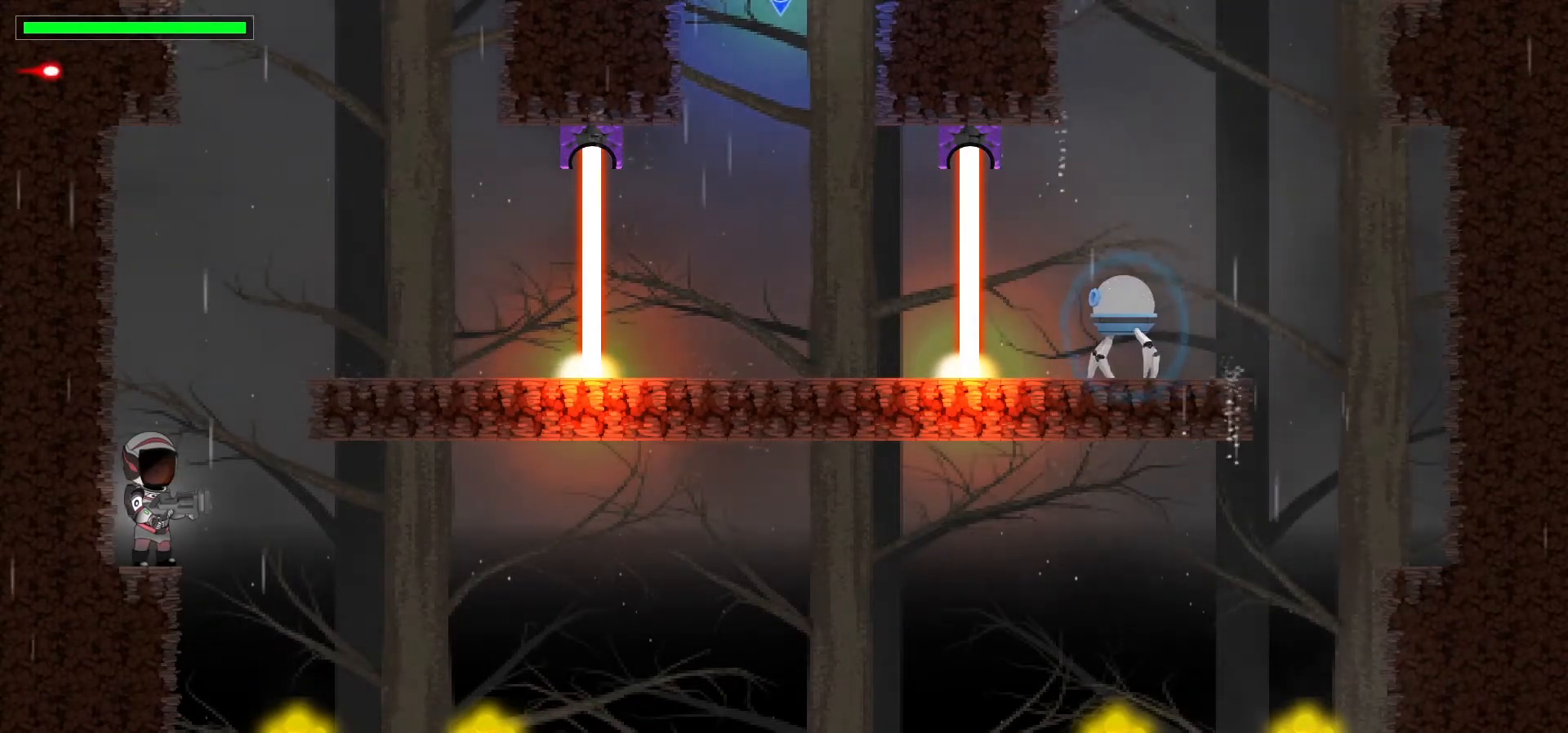
{"keys": ["x"], "events": [[133, "z", "up"], [500, "x", "down"]]}
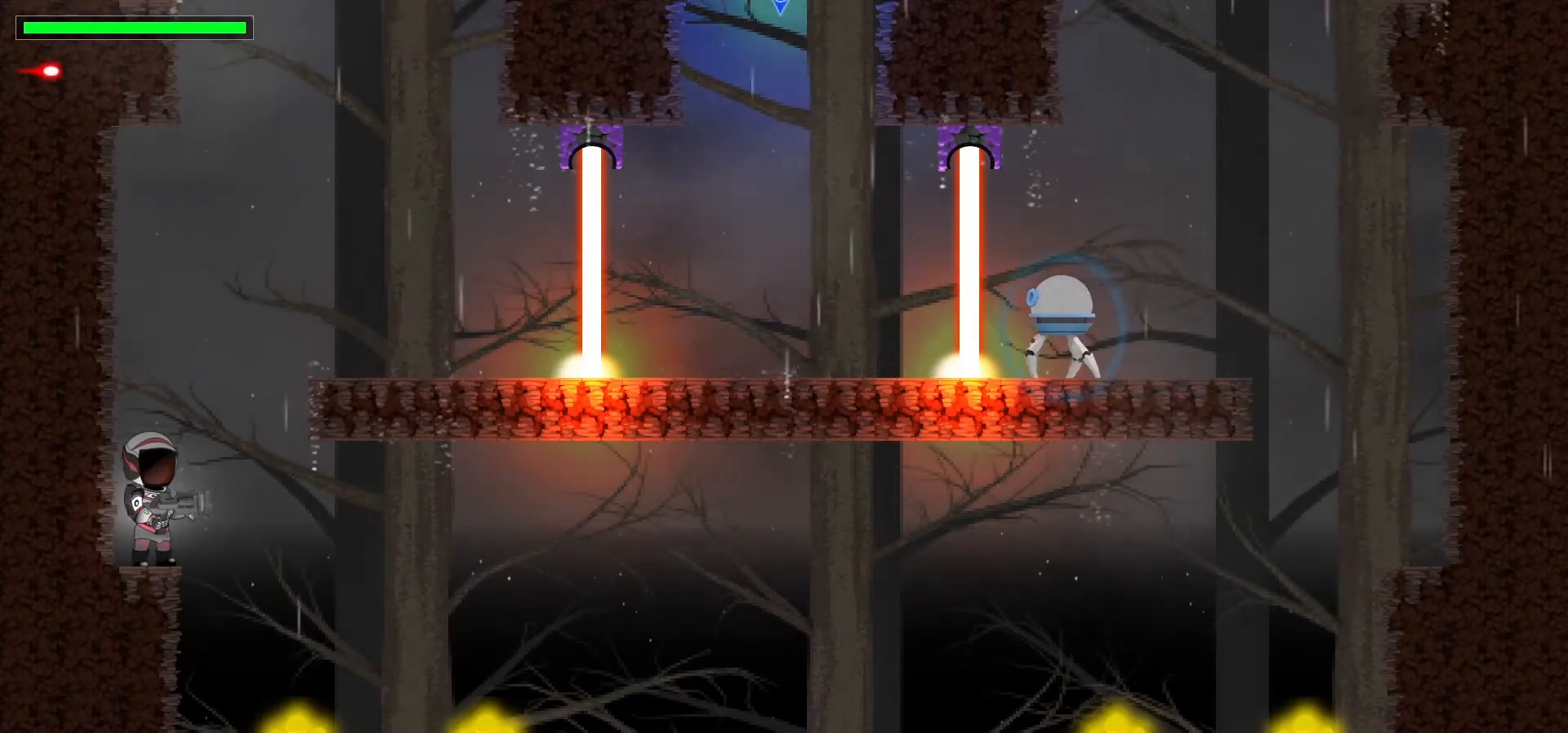
{"keys": ["x"], "events": []}
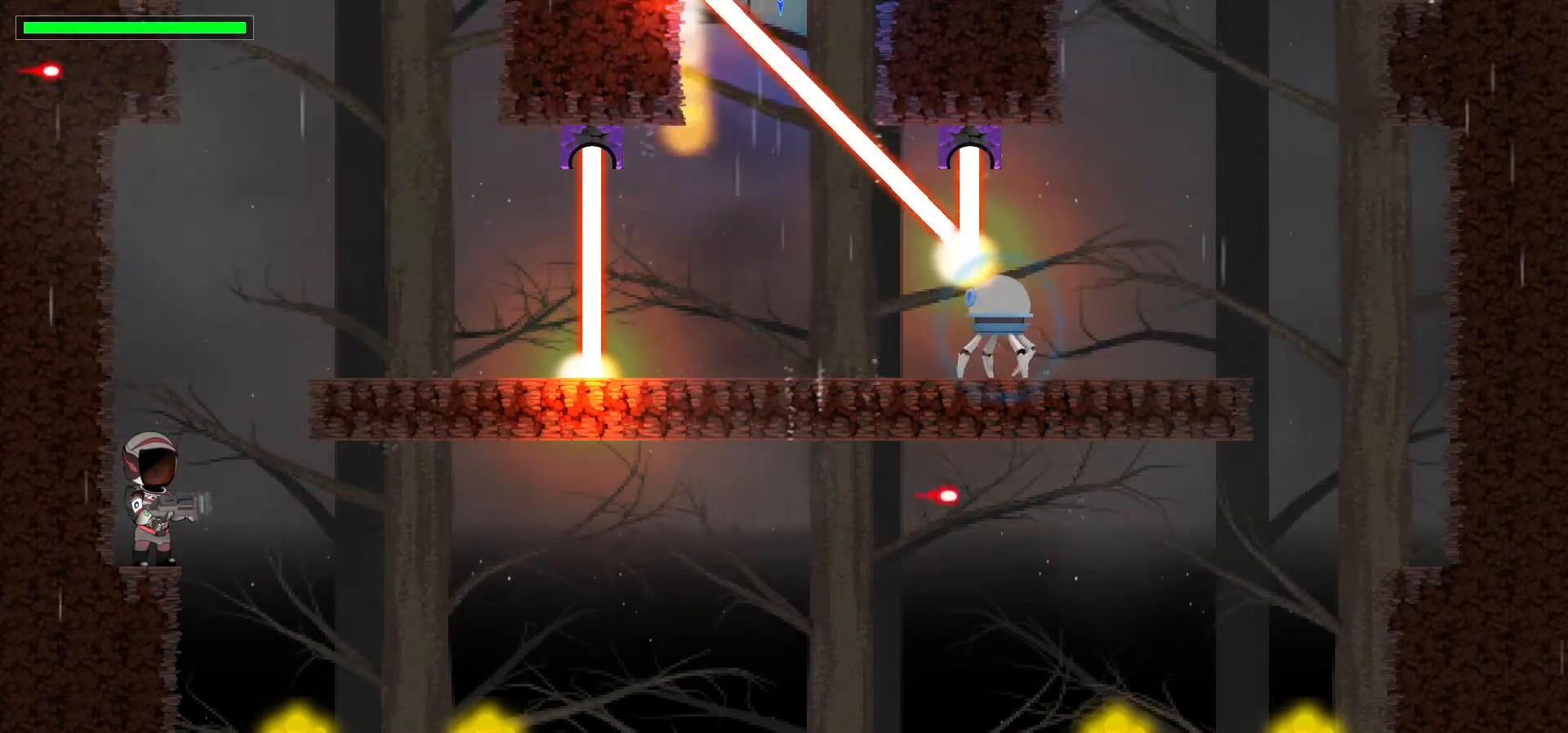
{"keys": ["x"], "events": []}
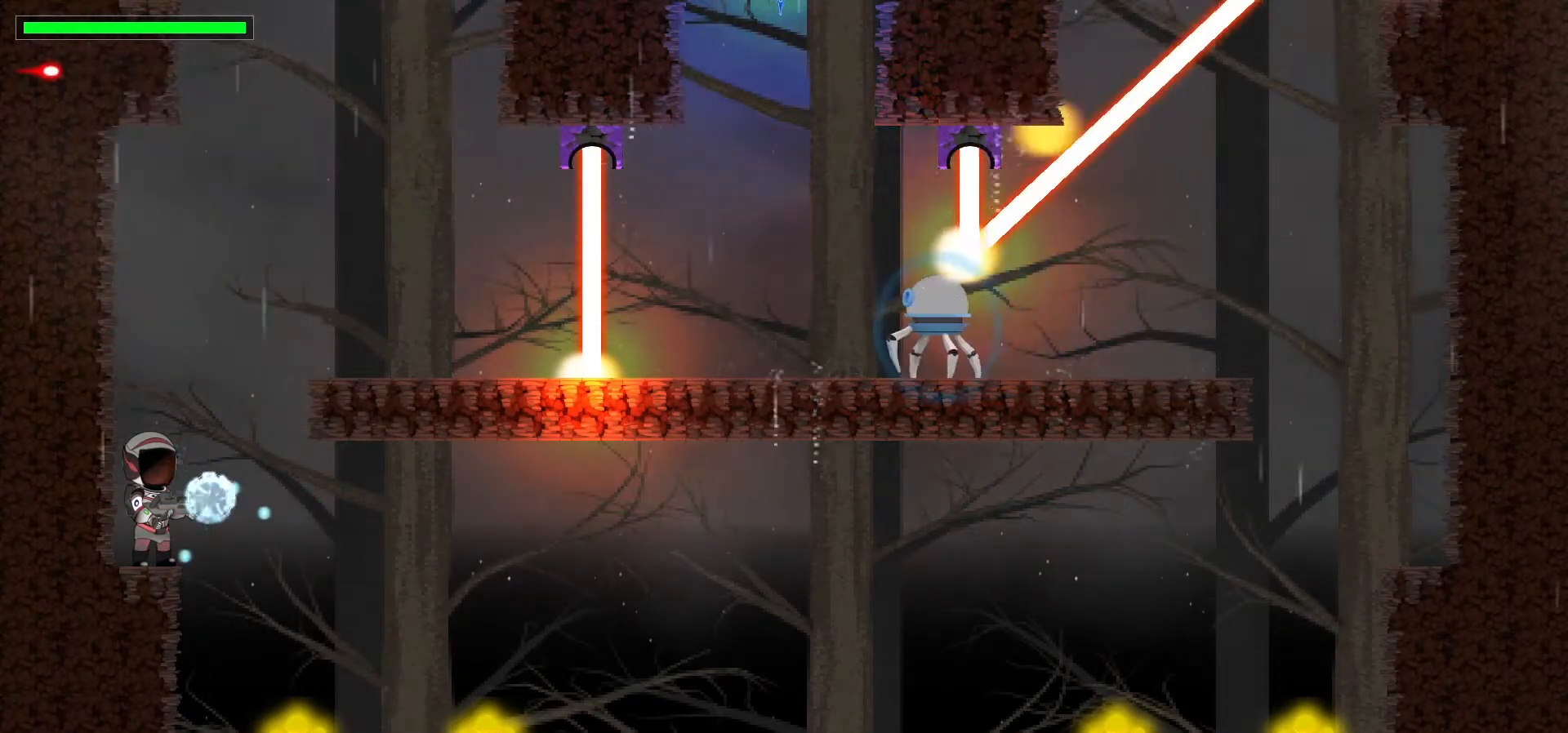
{"keys": [], "events": [[50, "space", "down"], [133, "space", "up"], [217, "space", "down"], [350, "space", "up"], [433, "x", "up"]]}
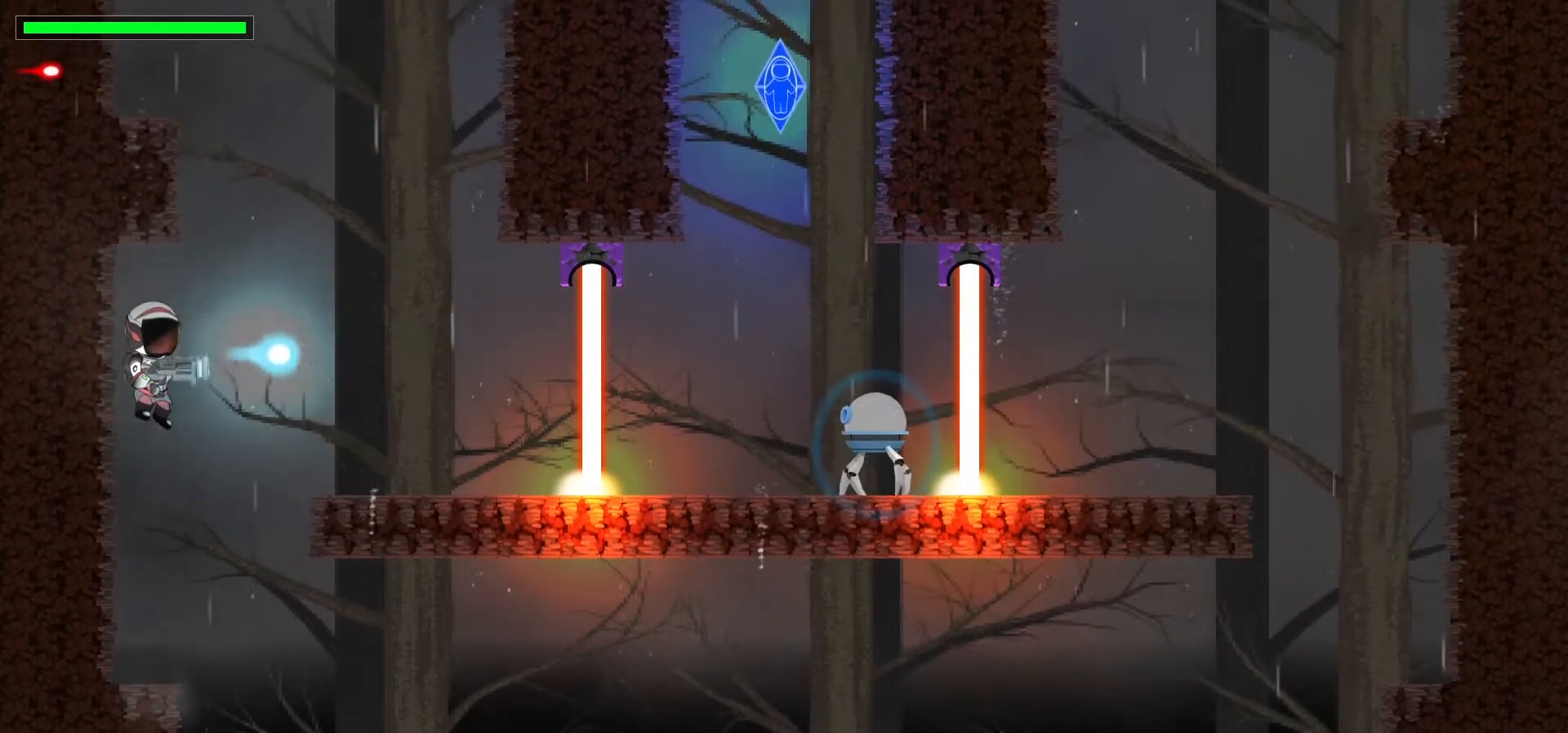
{"keys": ["x"], "events": [[400, "x", "down"]]}
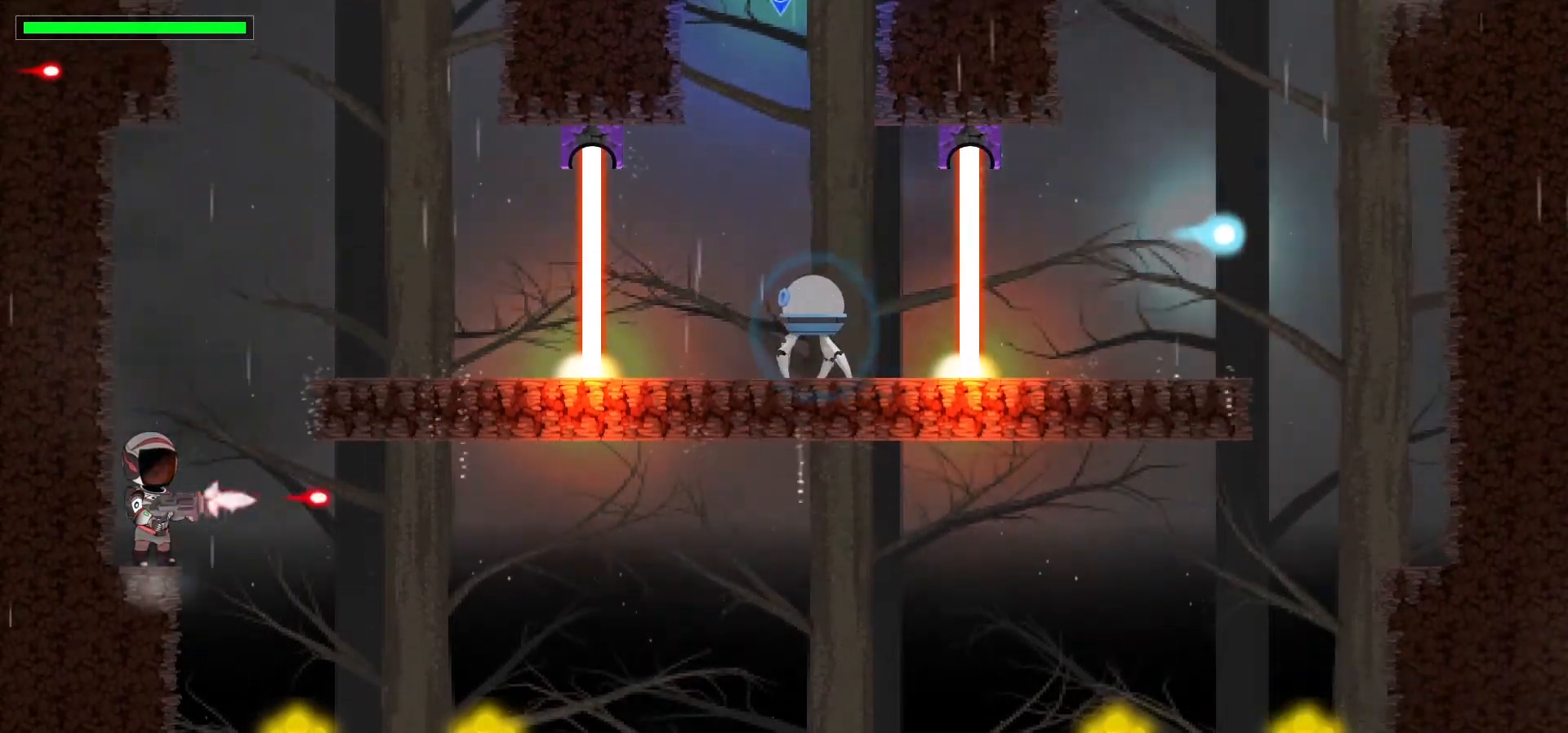
{"keys": ["x"], "events": []}
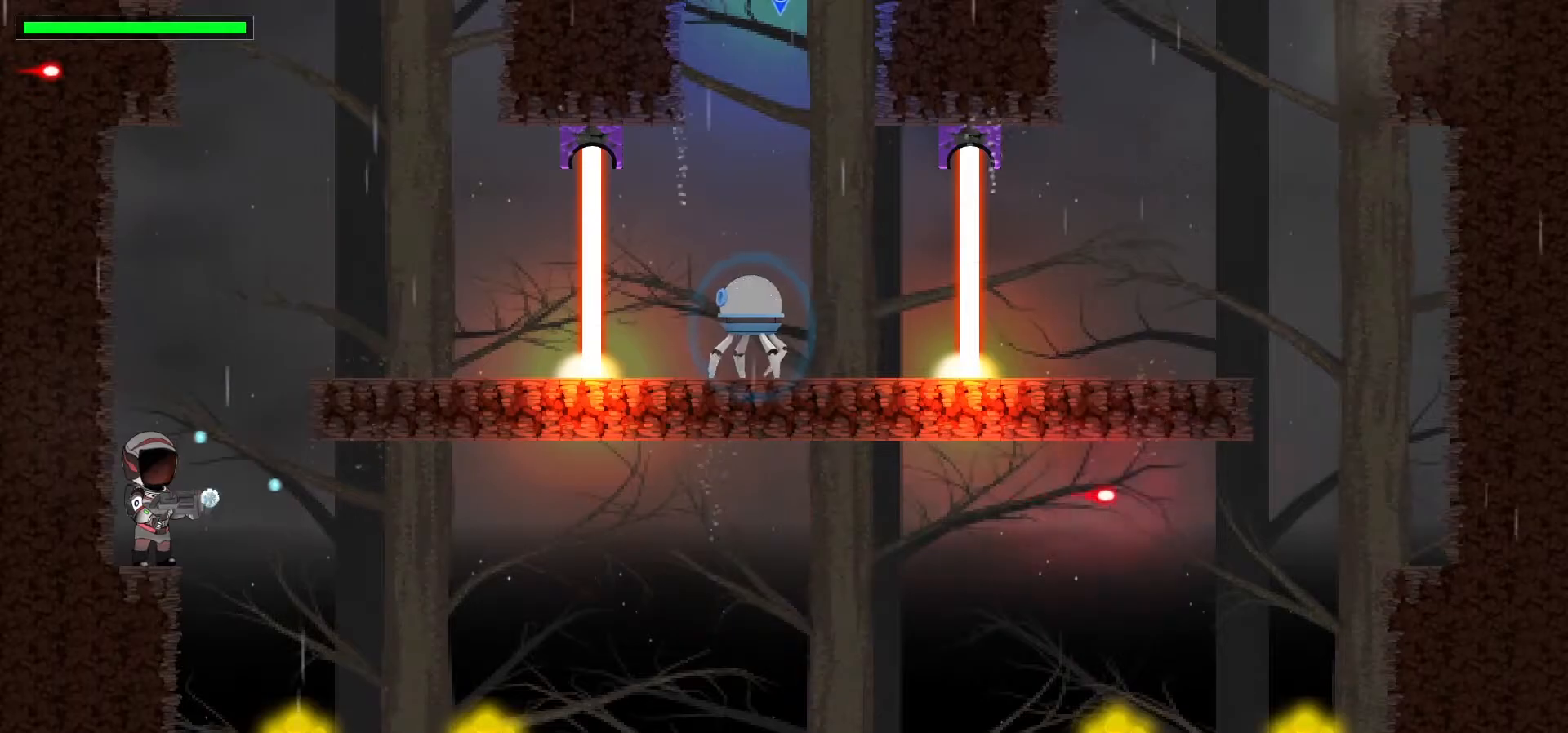
{"keys": ["x"], "events": [[33, "space", "down"], [167, "space", "up"], [267, "space", "down"], [367, "space", "up"]]}
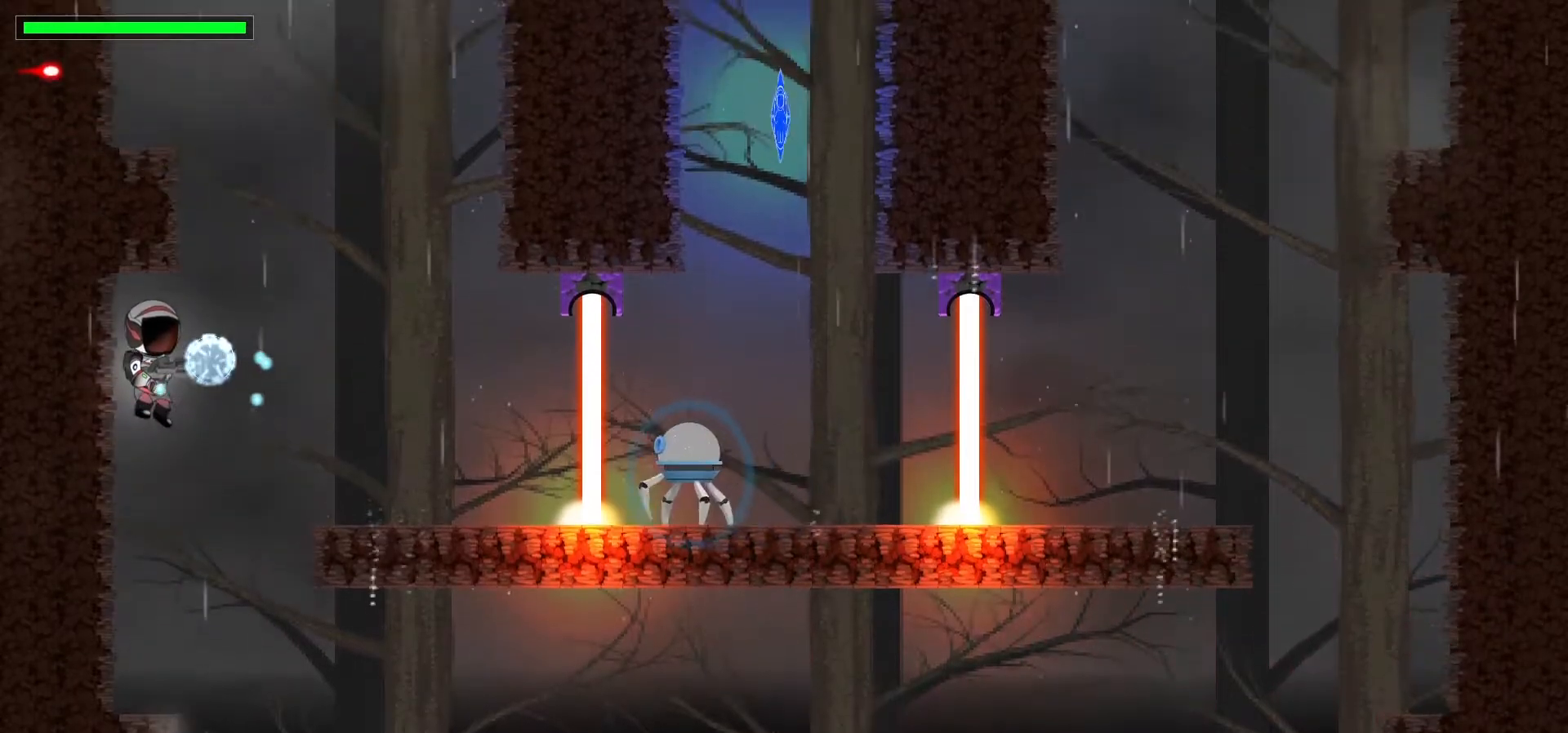
{"keys": [], "events": [[217, "x", "up"]]}
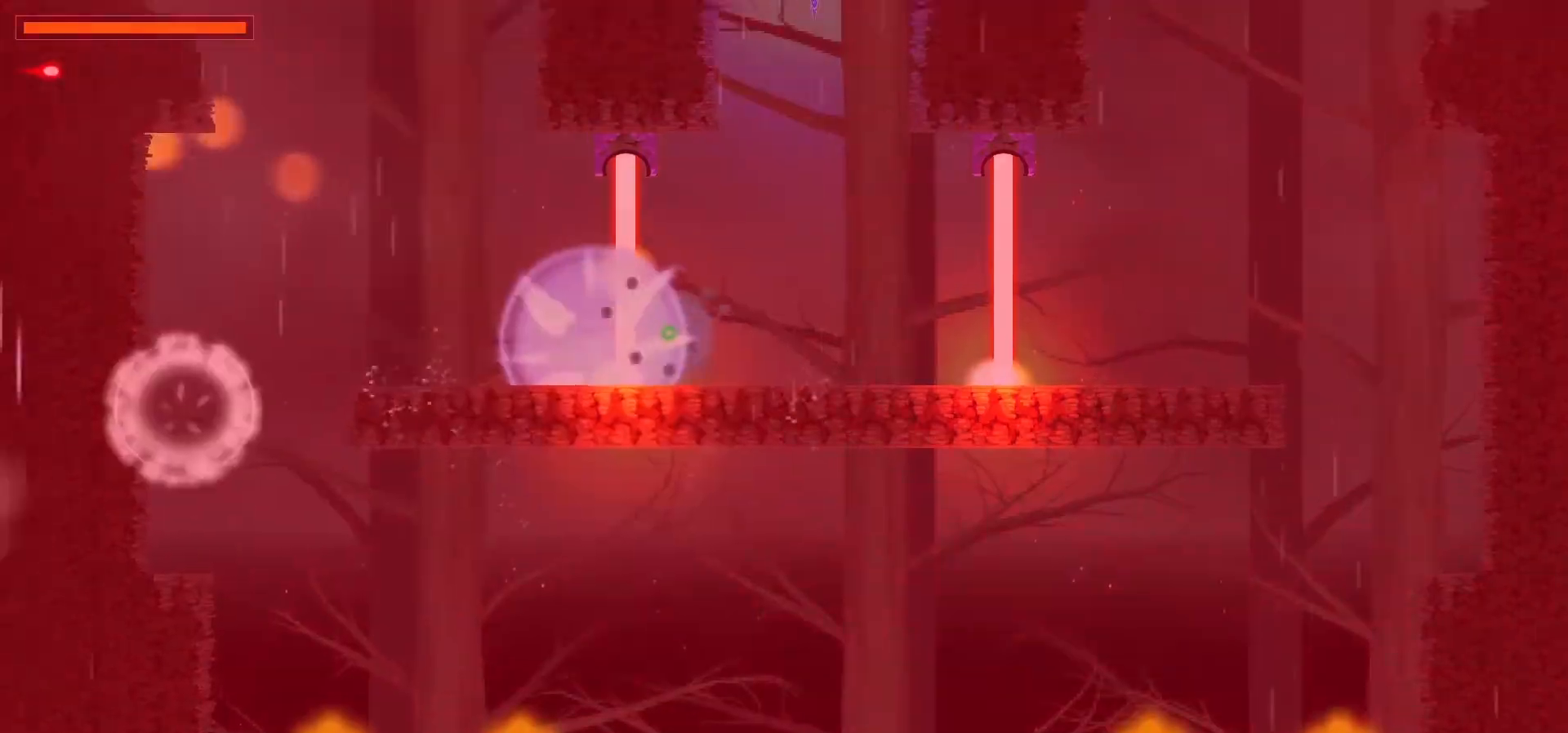
{"keys": [], "events": []}
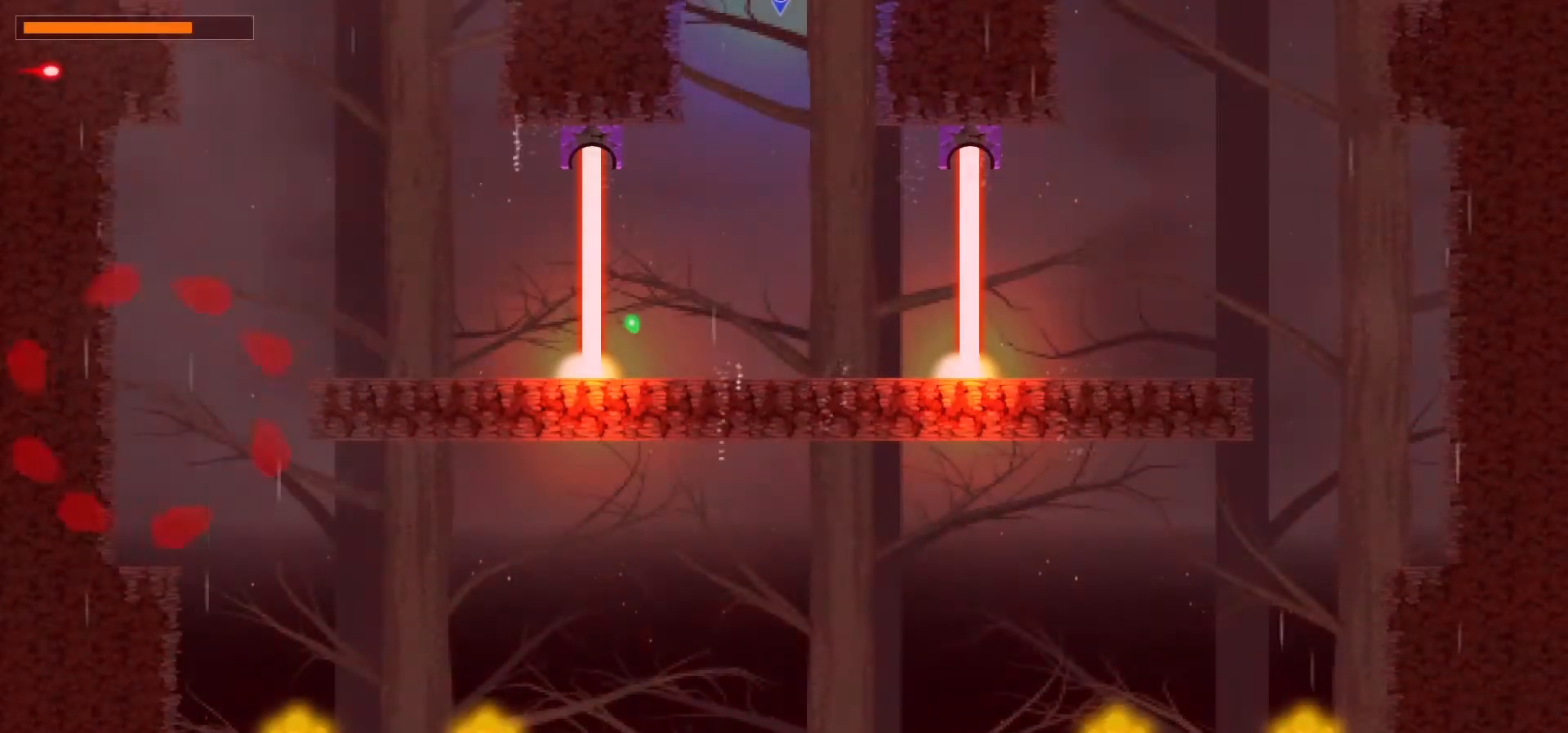
{"keys": [], "events": [[50, "x", "down"], [200, "x", "up"]]}
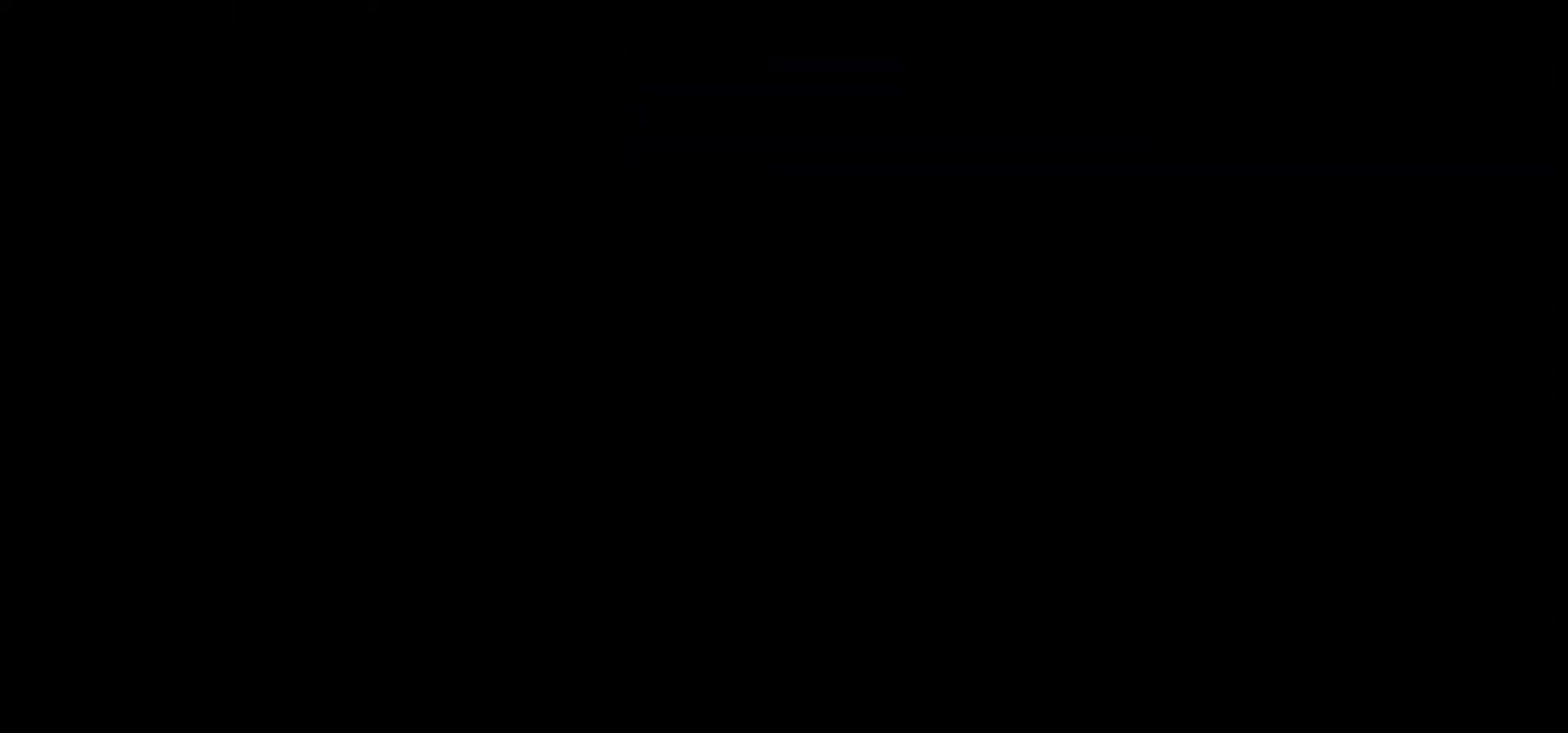
{"keys": ["left"], "events": [[400, "left", "down"]]}
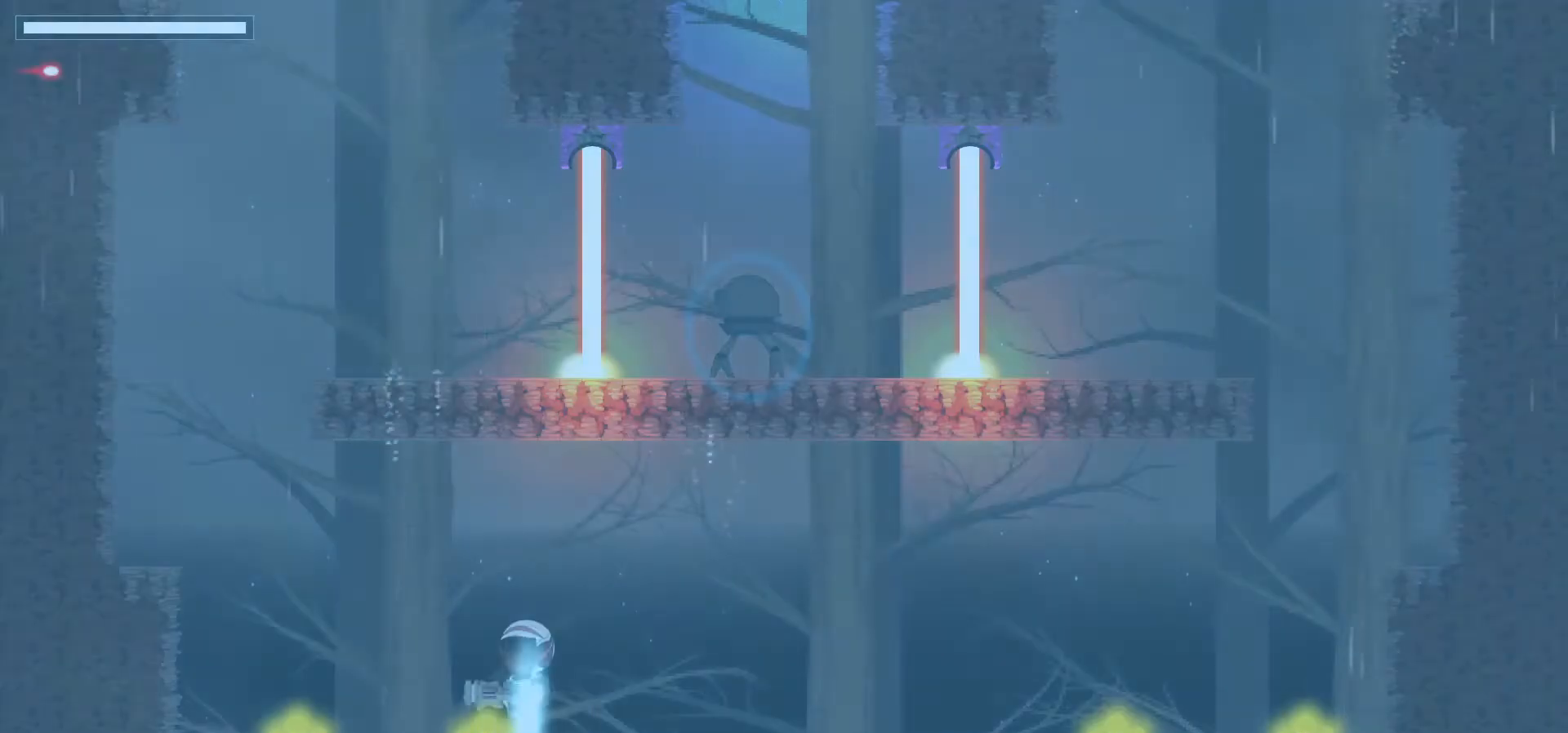
{"keys": ["left", "space"], "events": [[267, "space", "down"], [417, "space", "up"], [467, "space", "down"]]}
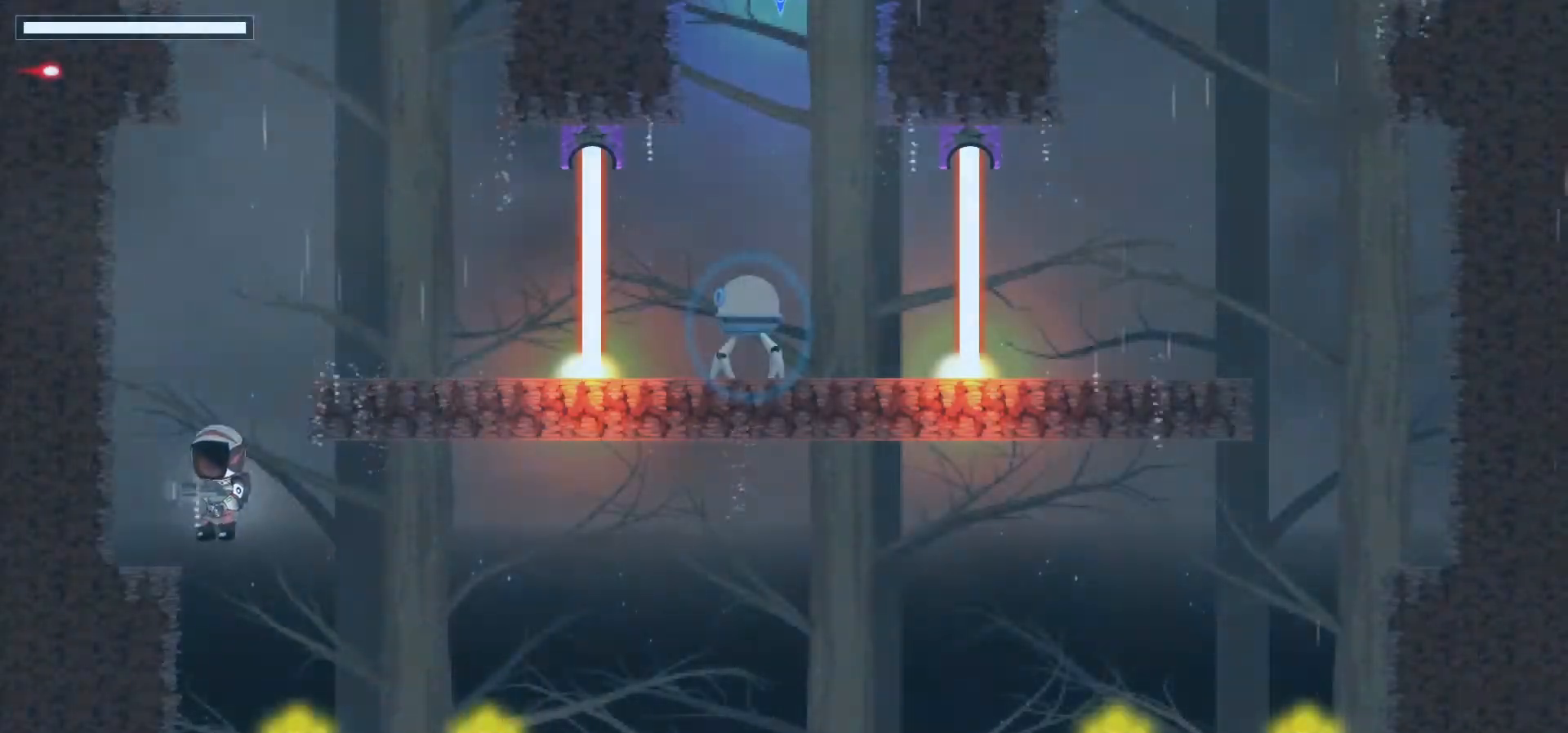
{"keys": [], "events": [[117, "space", "up"], [133, "left", "up"], [333, "right", "down"], [433, "right", "up"]]}
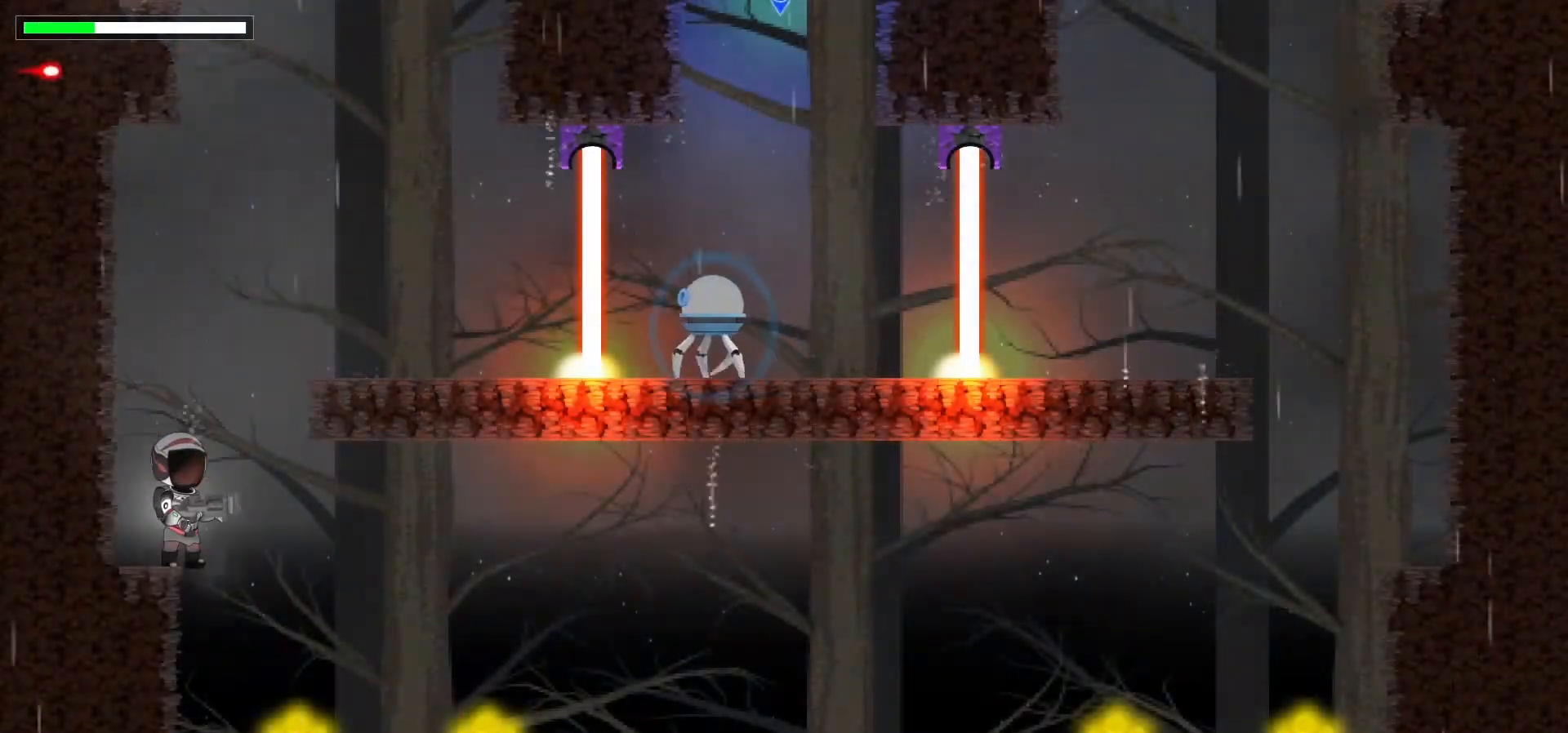
{"keys": ["x"], "events": [[83, "x", "down"]]}
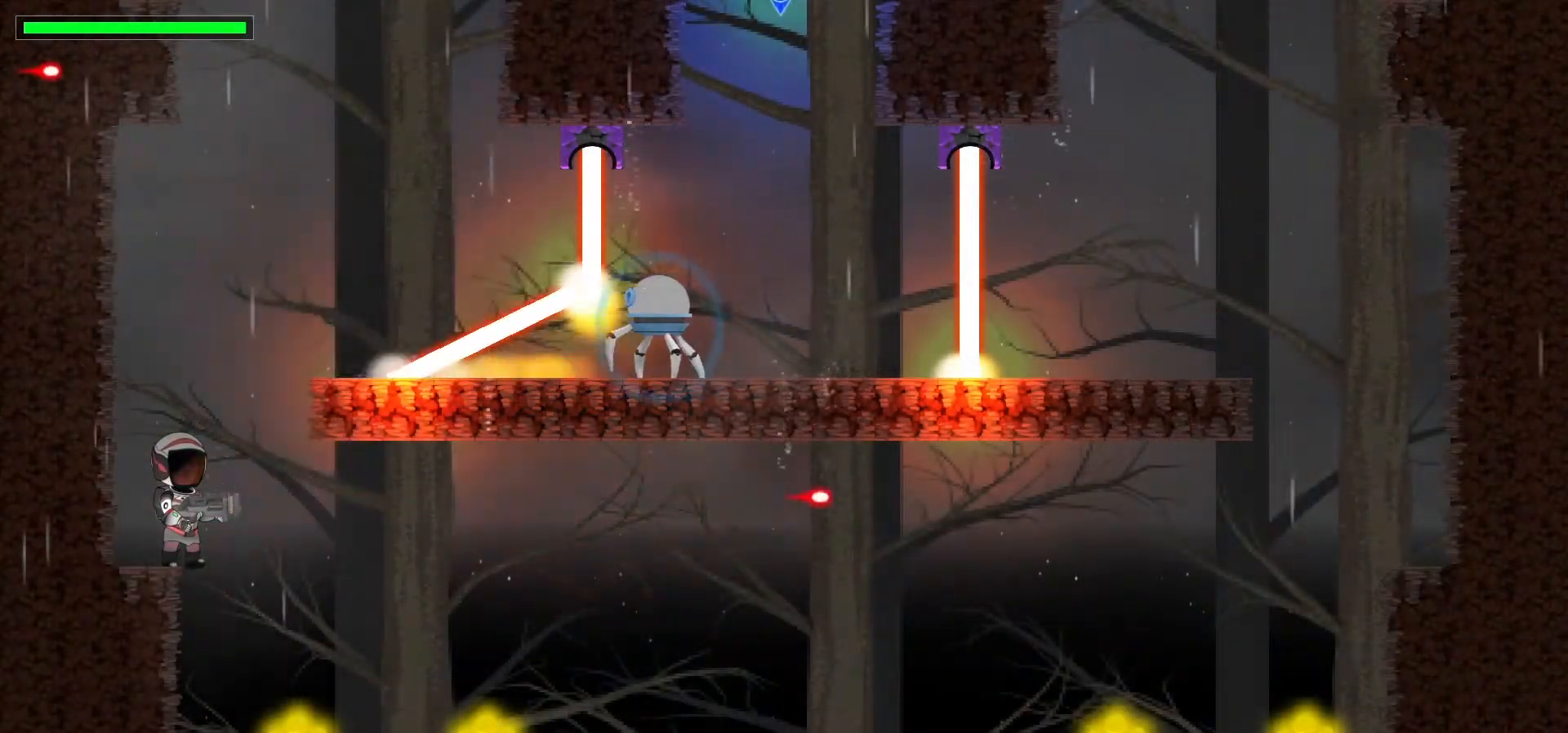
{"keys": ["x"], "events": [[350, "space", "down"], [467, "space", "up"]]}
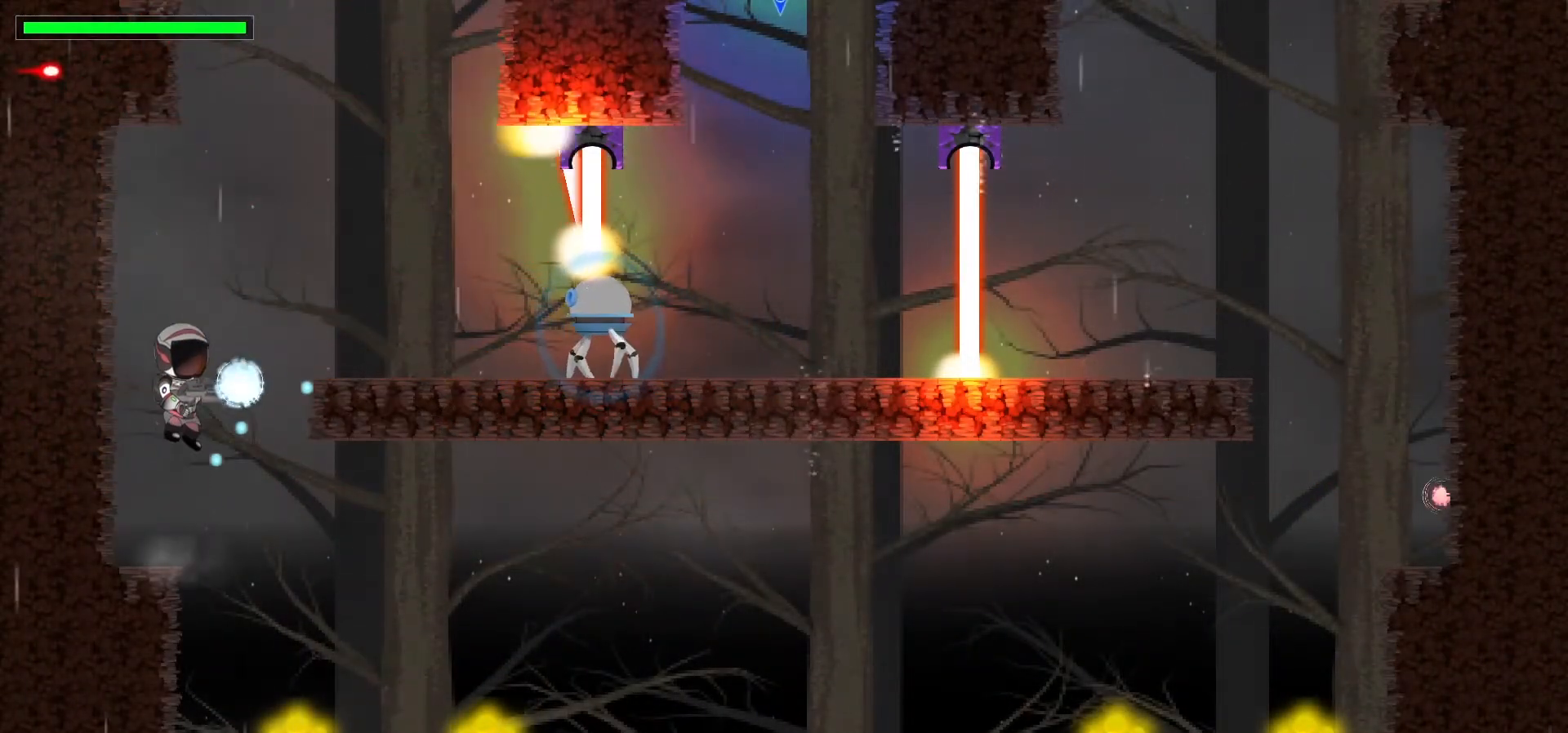
{"keys": [], "events": [[50, "space", "down"], [150, "space", "up"], [217, "x", "up"]]}
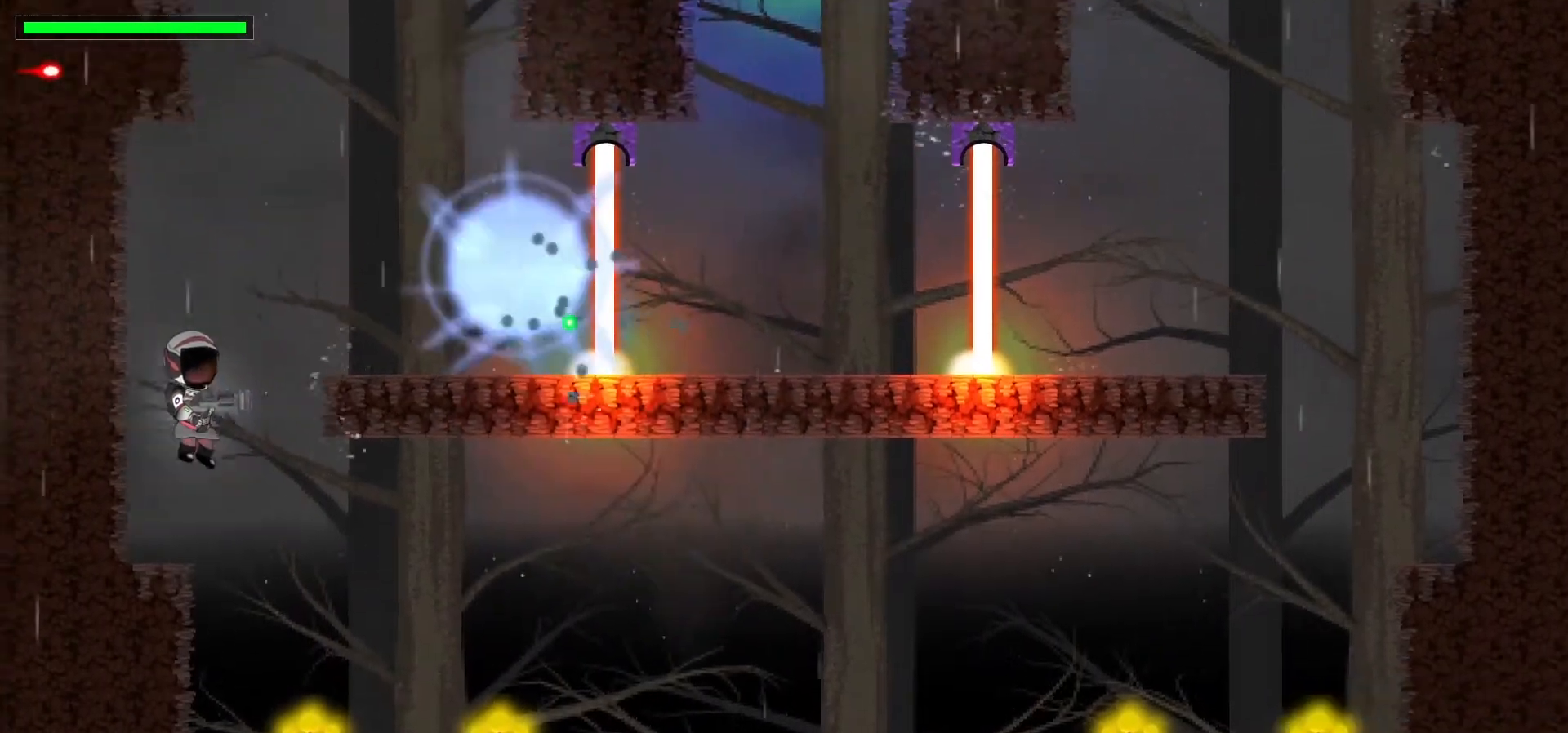
{"keys": [], "events": []}
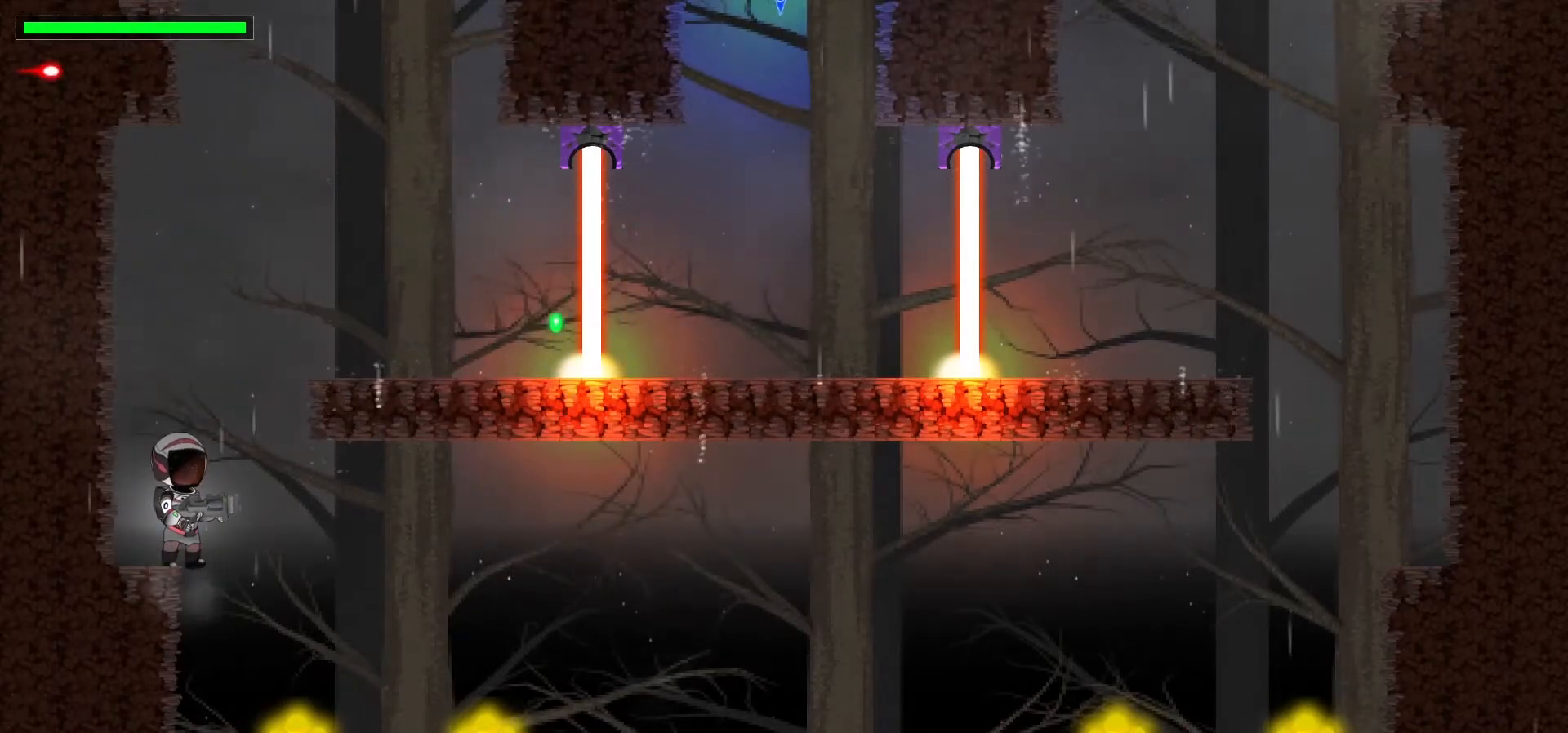
{"keys": ["right"], "events": [[133, "space", "down"], [183, "right", "down"], [250, "space", "up"], [350, "space", "down"], [483, "space", "up"]]}